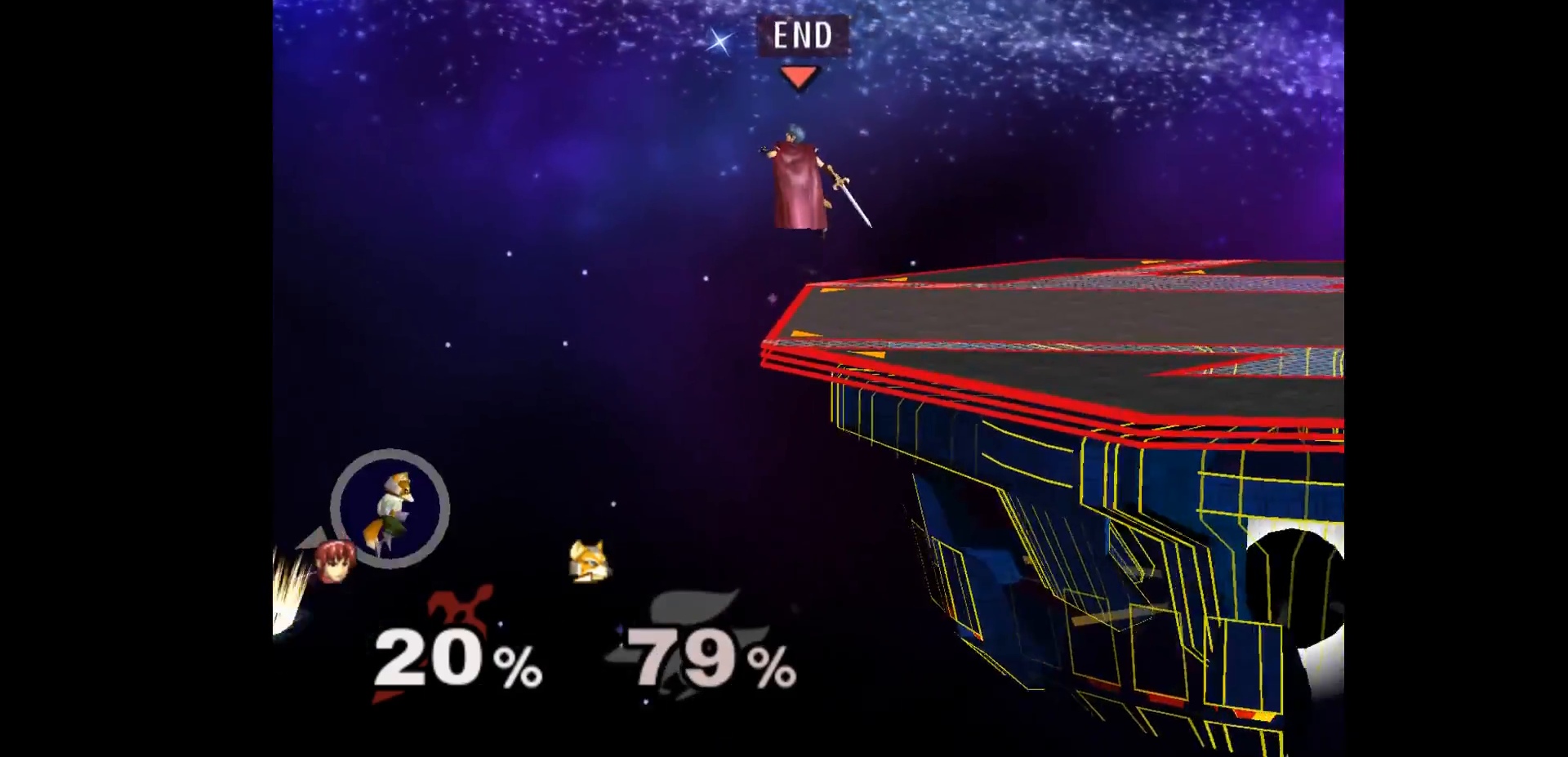
Gameplay with a controller (Nintendo layout); each line is a JSON object with the inputs held at the frame after it (dt_ms = milliseconds from this image to that frame). "events" lists button and stick changes between this image and that frame as [ms after this image, input, new state], when the widget could be followed in between. Not read: L3 R3 START right_stick.
{"dt_ms": 500, "buttons": [], "left_stick": "center", "events": [[50, "R1", "up"], [433, "left_stick", "center"]]}
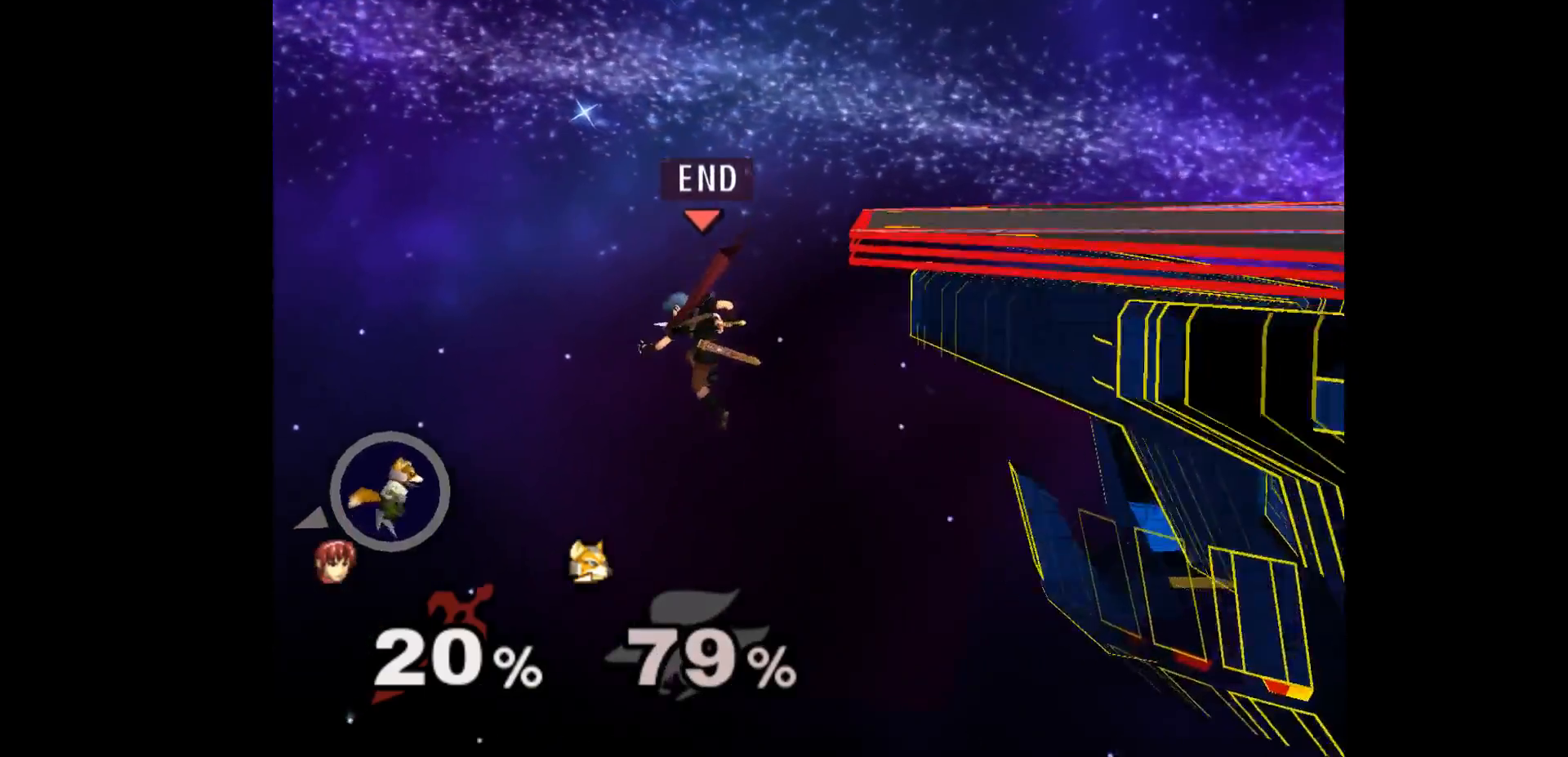
{"dt_ms": 500, "buttons": [], "left_stick": "left", "events": [[167, "left_stick", "up-right"], [267, "left_stick", "up-left"], [300, "A", "down"], [367, "left_stick", "down-right"], [417, "A", "up"], [467, "left_stick", "left"]]}
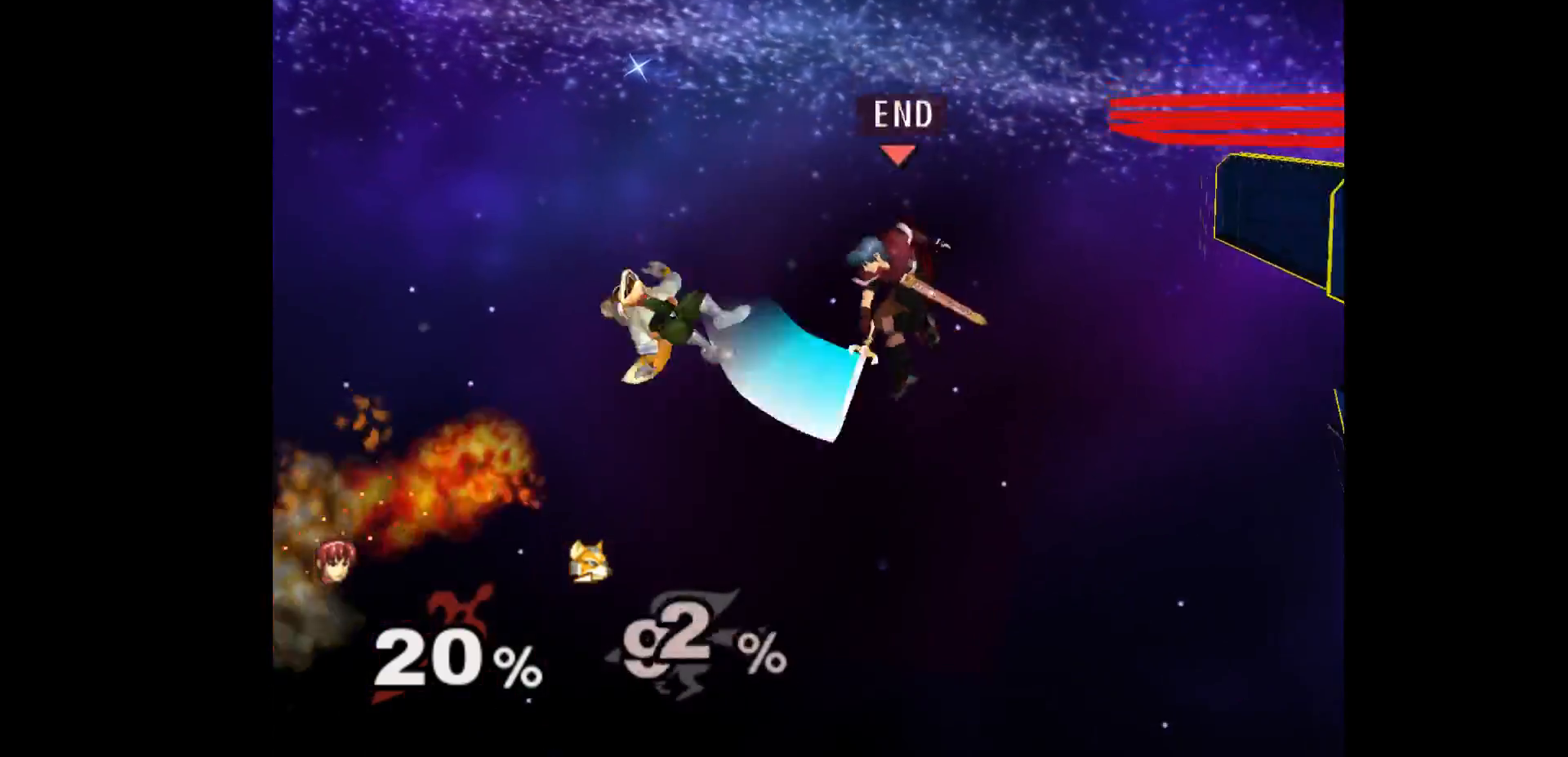
{"dt_ms": 500, "buttons": [], "left_stick": "center", "events": [[200, "left_stick", "center"]]}
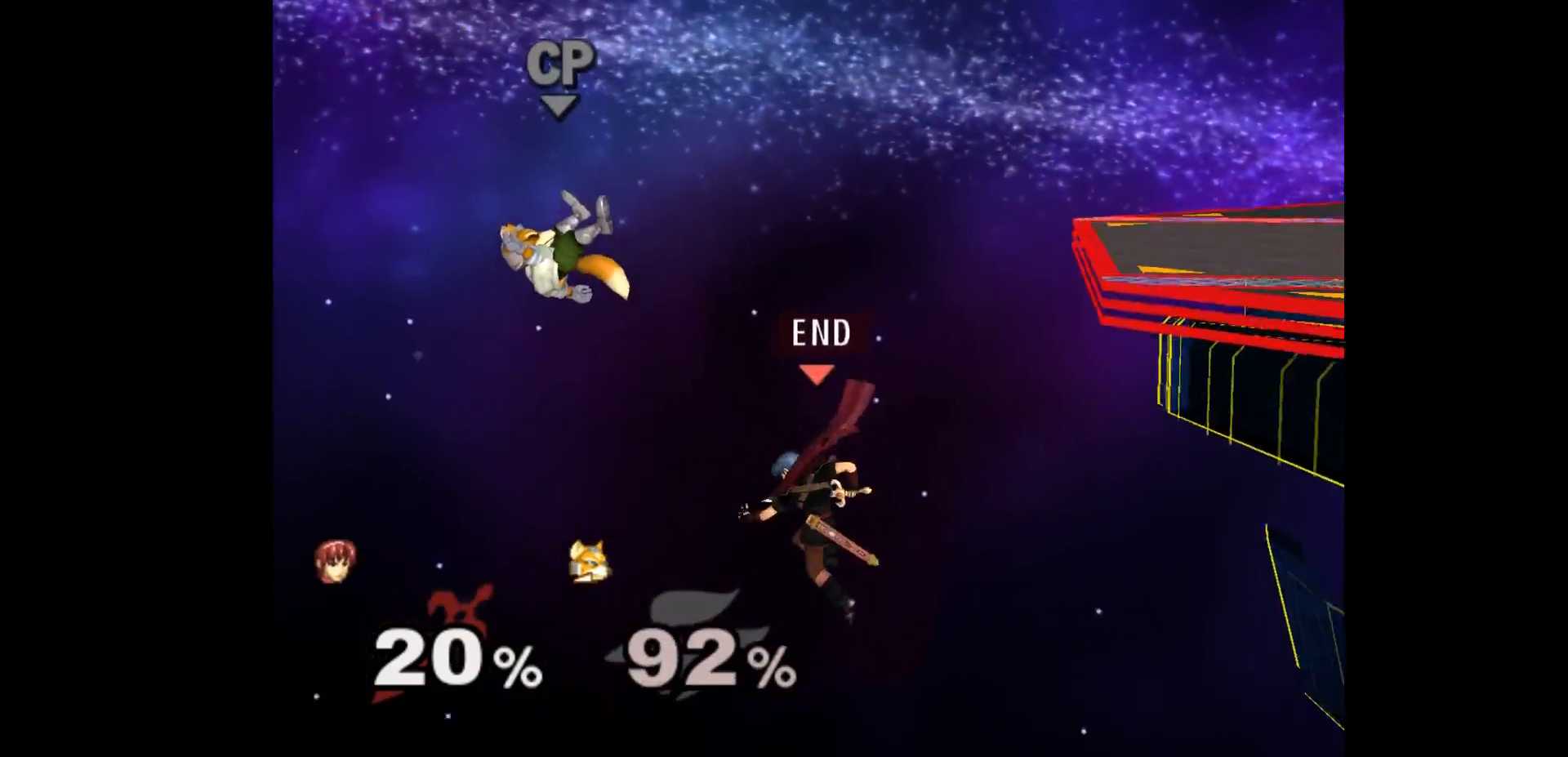
{"dt_ms": 500, "buttons": [], "left_stick": "center", "events": [[67, "left_stick", "up-right"], [167, "B", "down"], [267, "B", "up"], [417, "left_stick", "center"]]}
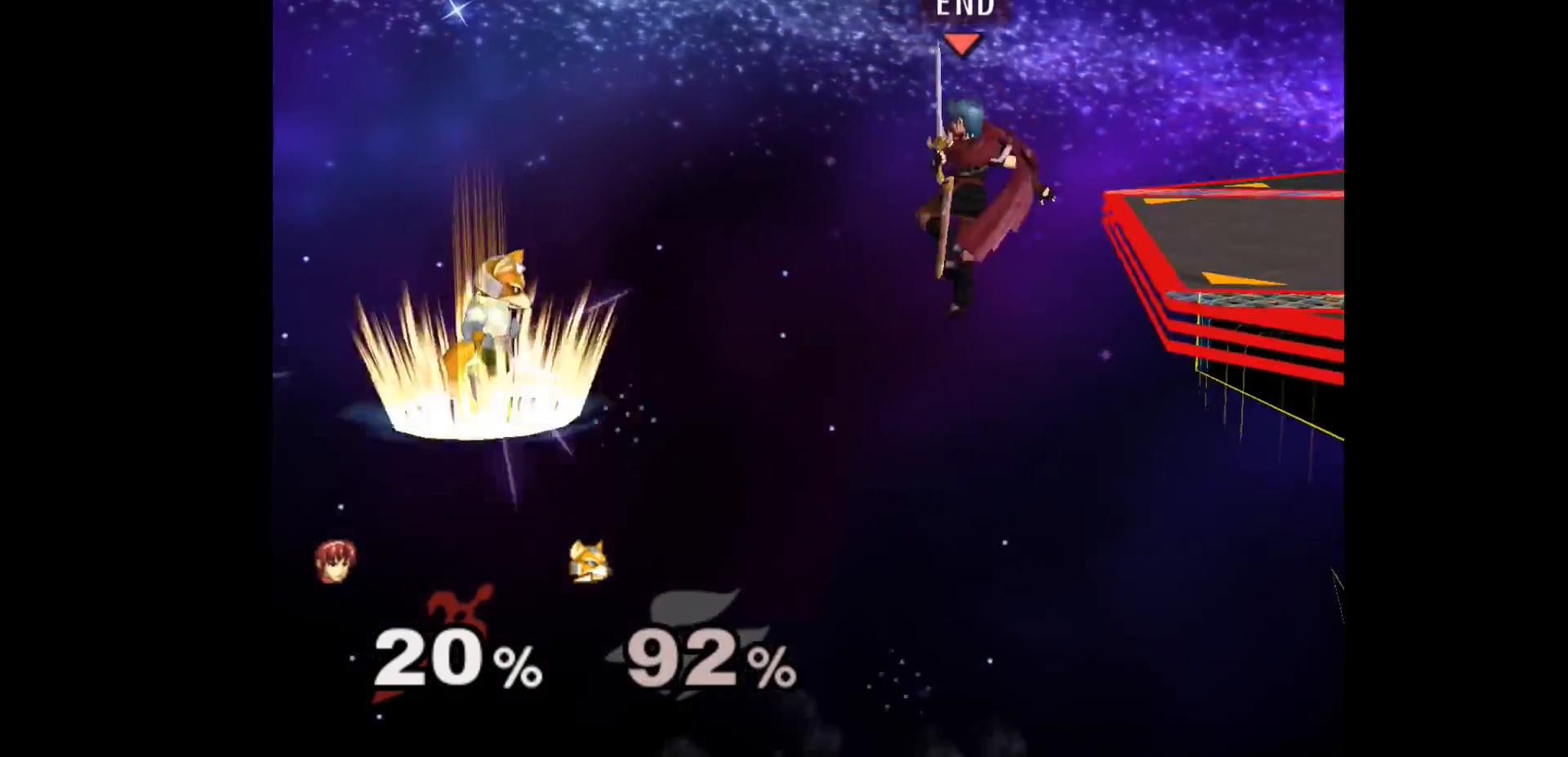
{"dt_ms": 500, "buttons": [], "left_stick": "down-left", "events": [[483, "left_stick", "down-left"]]}
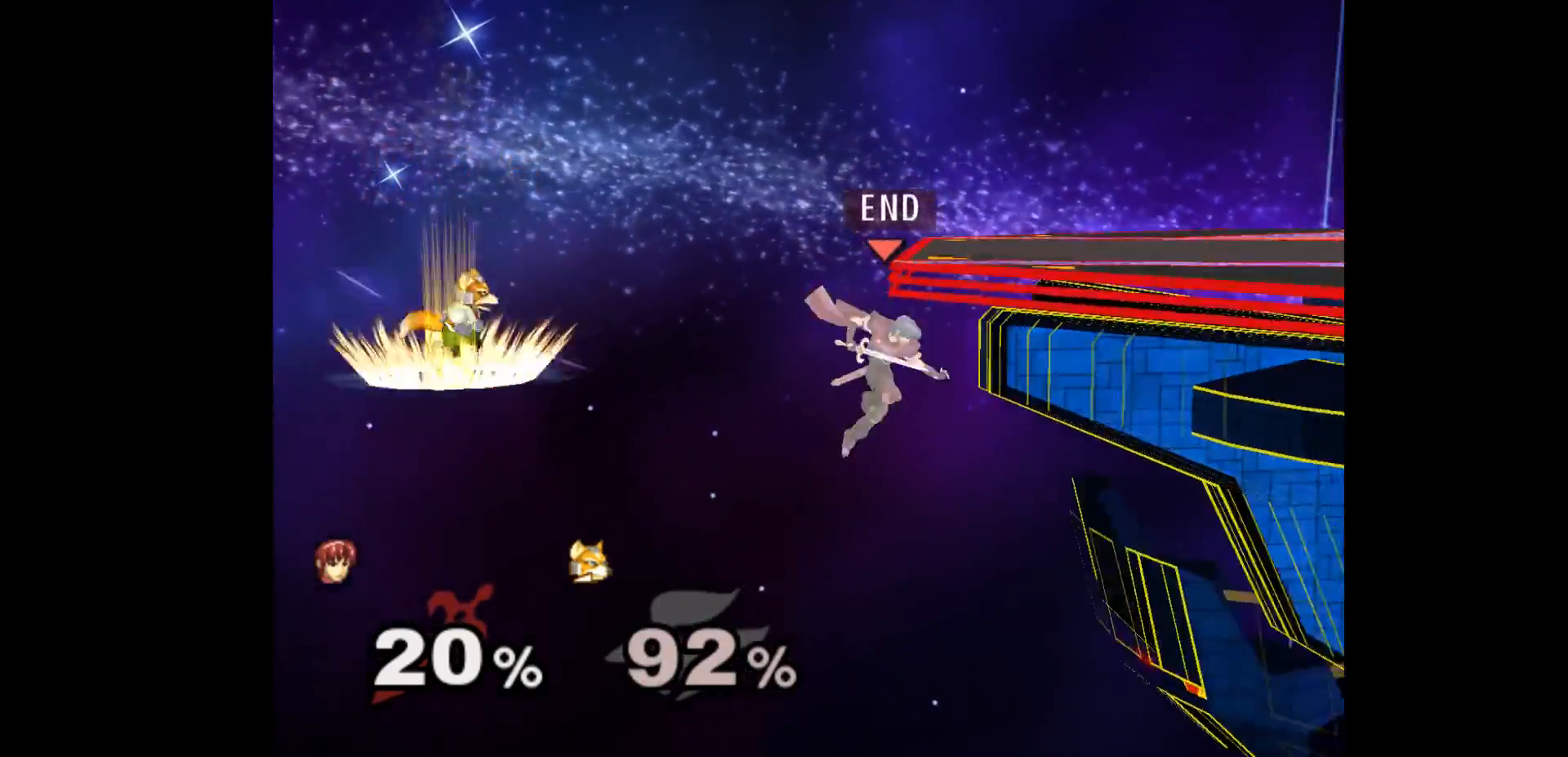
{"dt_ms": 500, "buttons": [], "left_stick": "right", "events": [[17, "left_stick", "center"], [33, "left_stick", "up-left"], [100, "A", "down"], [200, "left_stick", "right"], [217, "A", "up"]]}
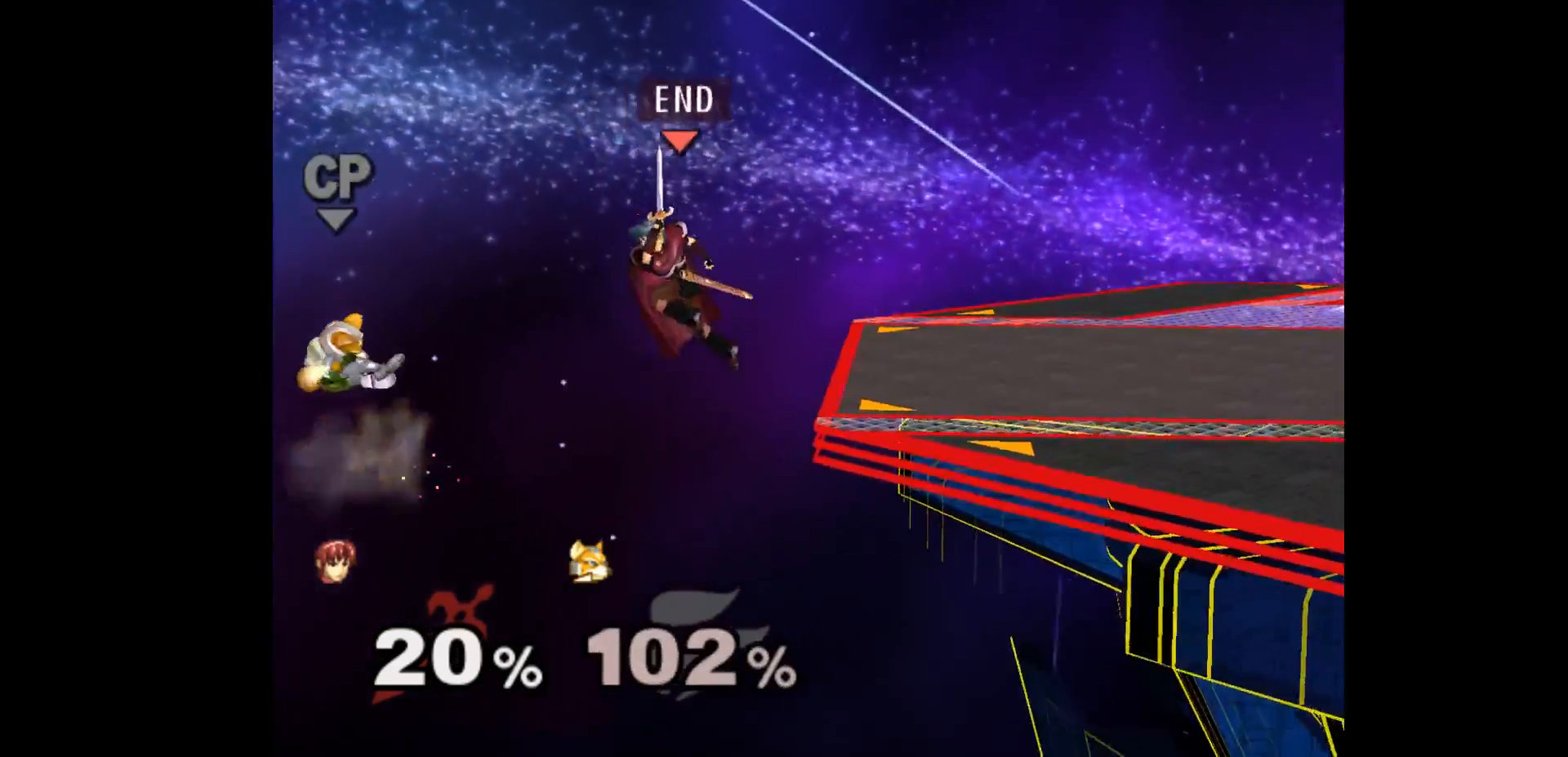
{"dt_ms": 500, "buttons": [], "left_stick": "center", "events": [[67, "left_stick", "center"], [217, "left_stick", "left"], [367, "left_stick", "center"]]}
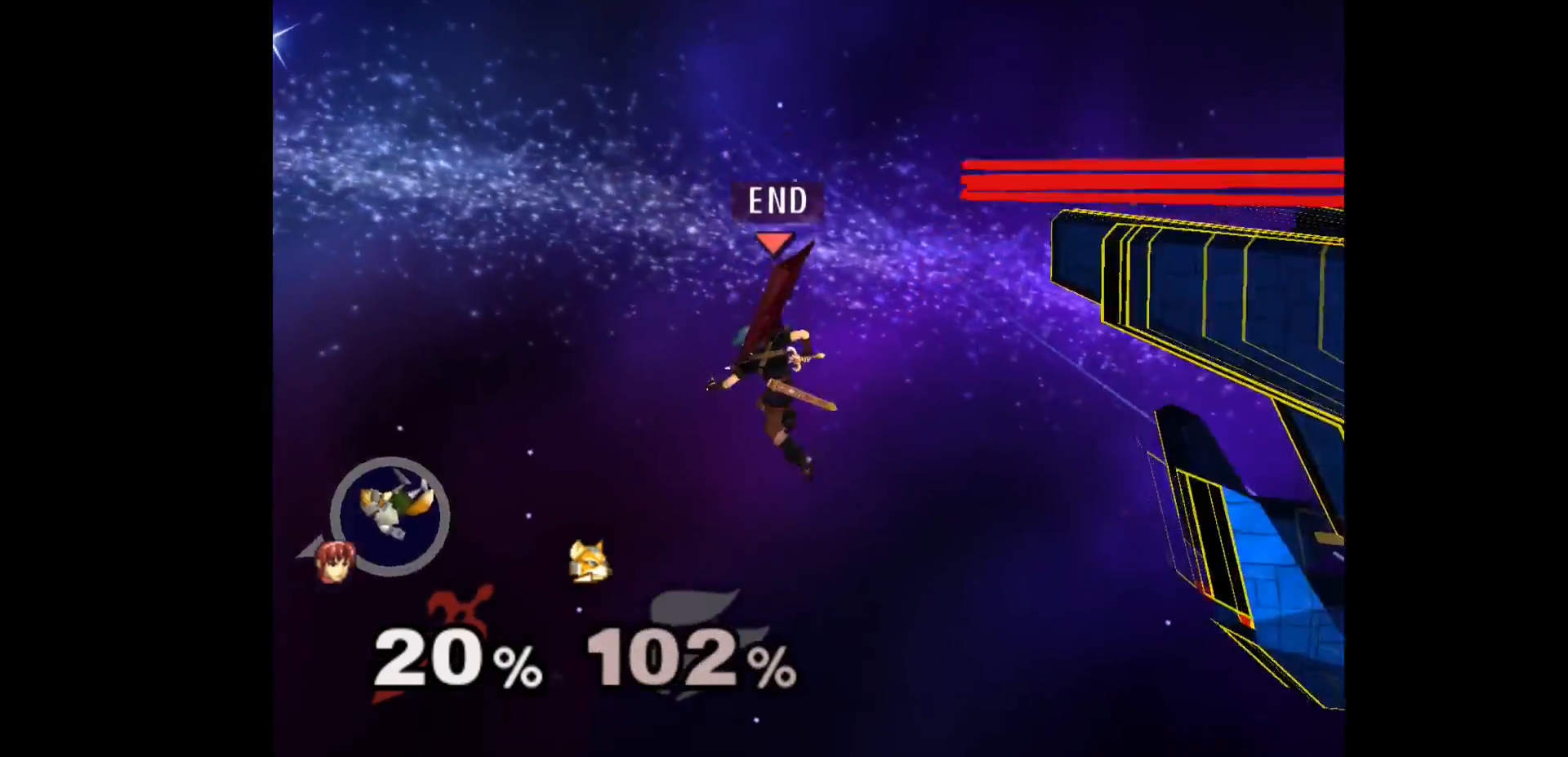
{"dt_ms": 500, "buttons": [], "left_stick": "center", "events": [[133, "left_stick", "up-right"], [217, "B", "down"], [300, "B", "up"], [417, "left_stick", "center"]]}
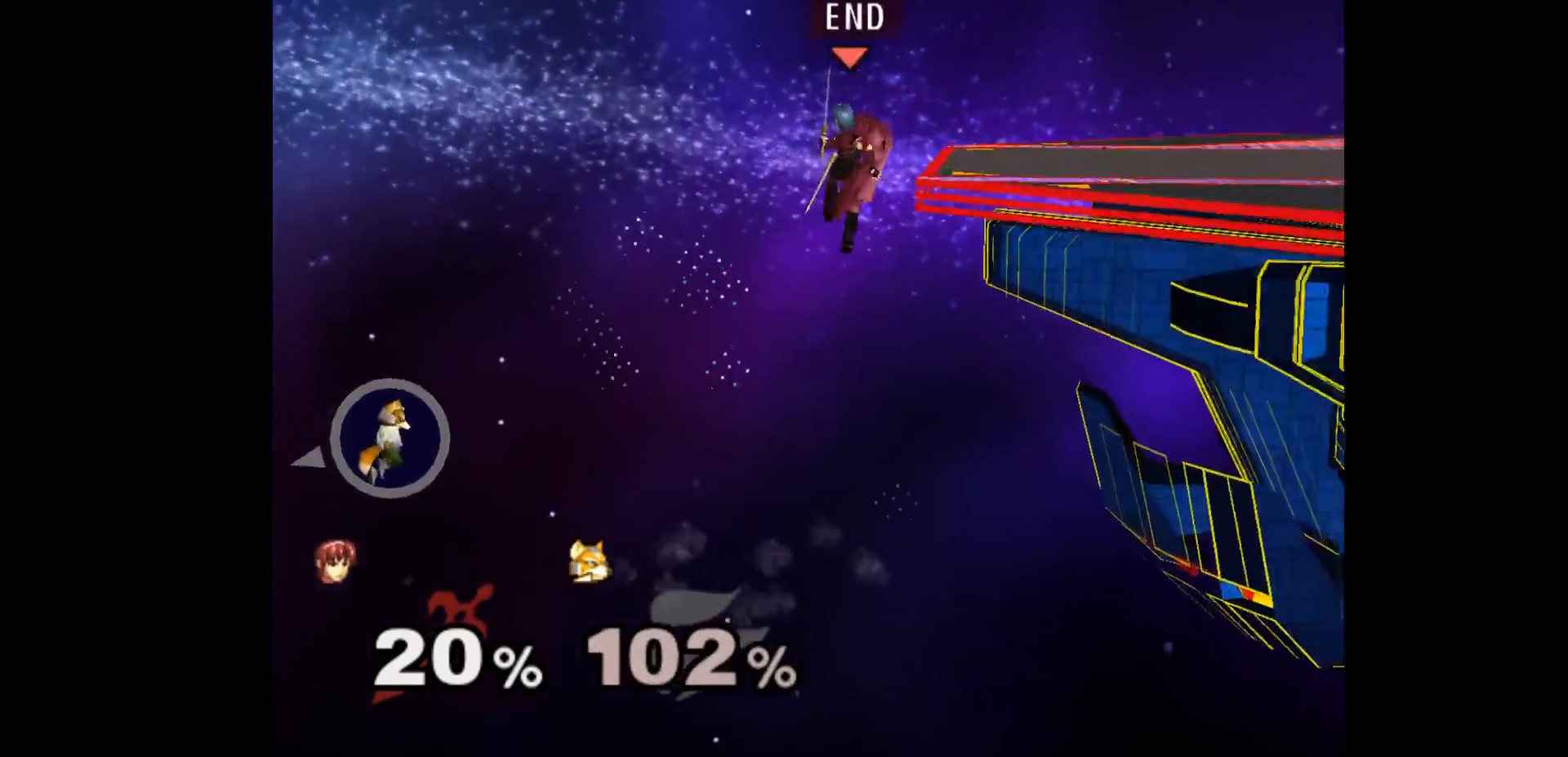
{"dt_ms": 500, "buttons": [], "left_stick": "down-right", "events": [[450, "left_stick", "down-right"]]}
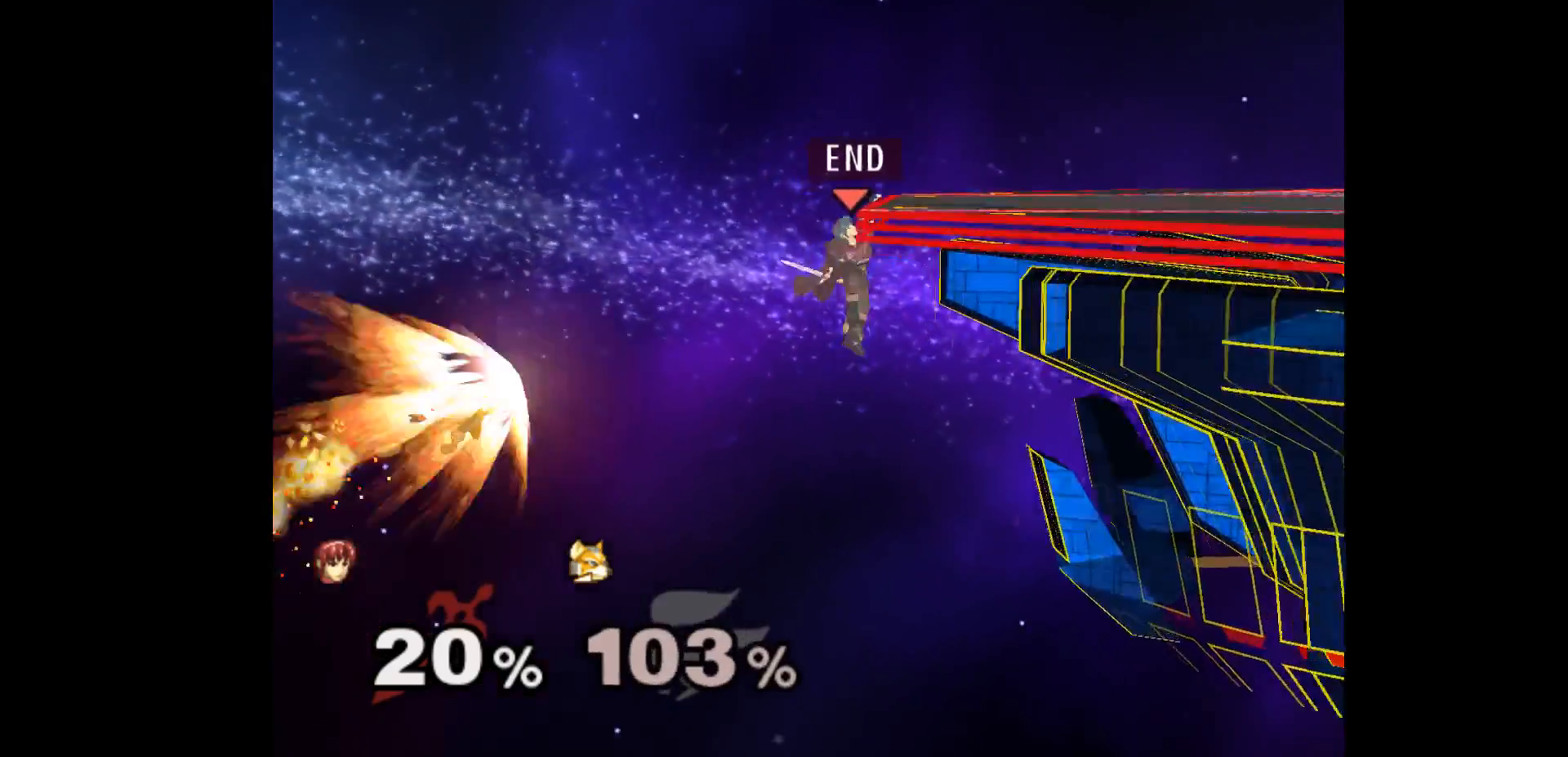
{"dt_ms": 500, "buttons": [], "left_stick": "center", "events": [[50, "left_stick", "down-left"], [100, "left_stick", "up-left"], [150, "A", "down"], [233, "left_stick", "right"], [283, "A", "up"], [500, "left_stick", "center"]]}
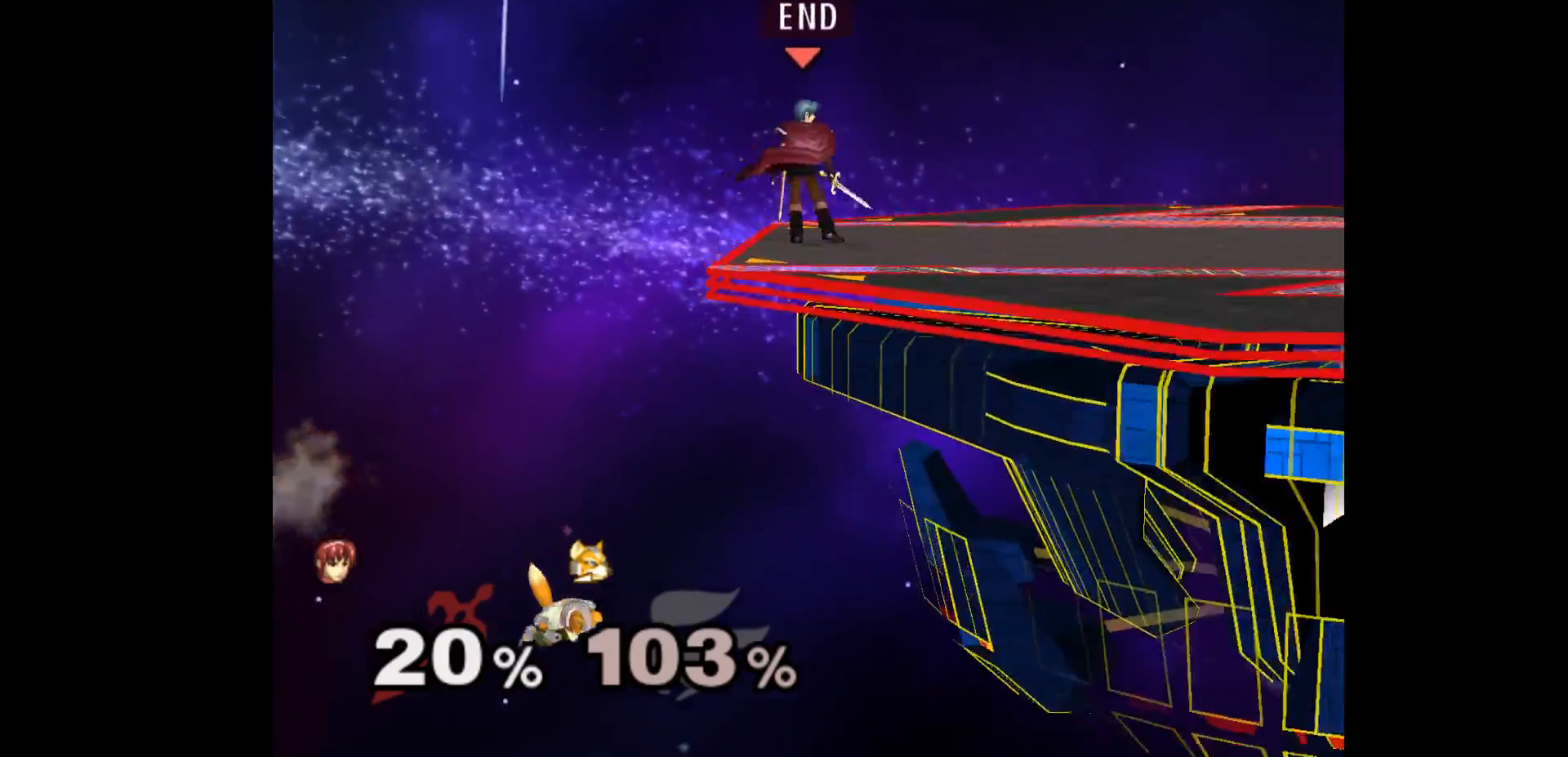
{"dt_ms": 500, "buttons": [], "left_stick": "right", "events": [[233, "left_stick", "up-left"], [350, "L1", "down"], [350, "left_stick", "down-left"], [433, "left_stick", "down-right"], [467, "L1", "up"], [483, "left_stick", "right"]]}
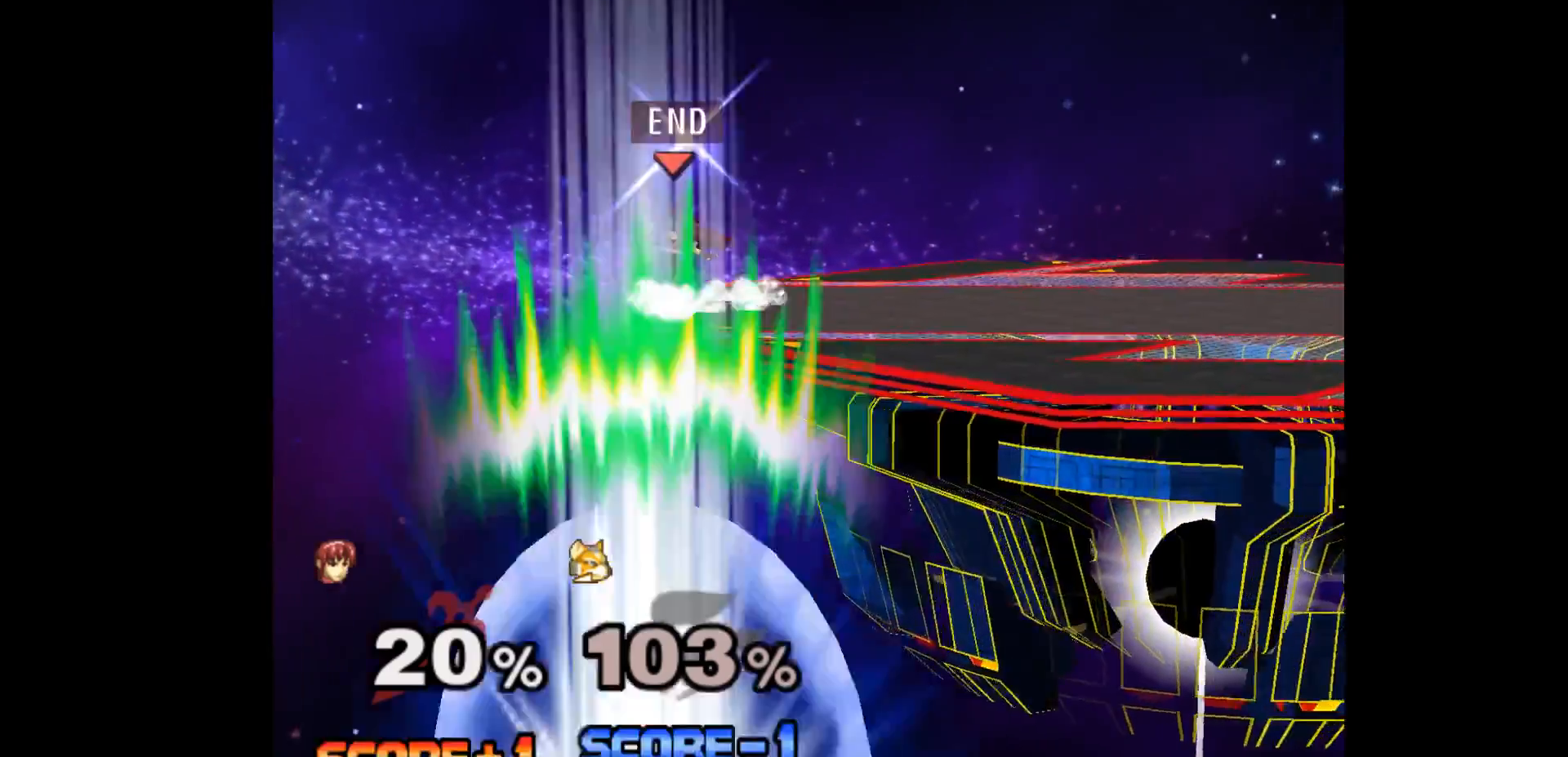
{"dt_ms": 500, "buttons": [], "left_stick": "center", "events": [[183, "left_stick", "center"]]}
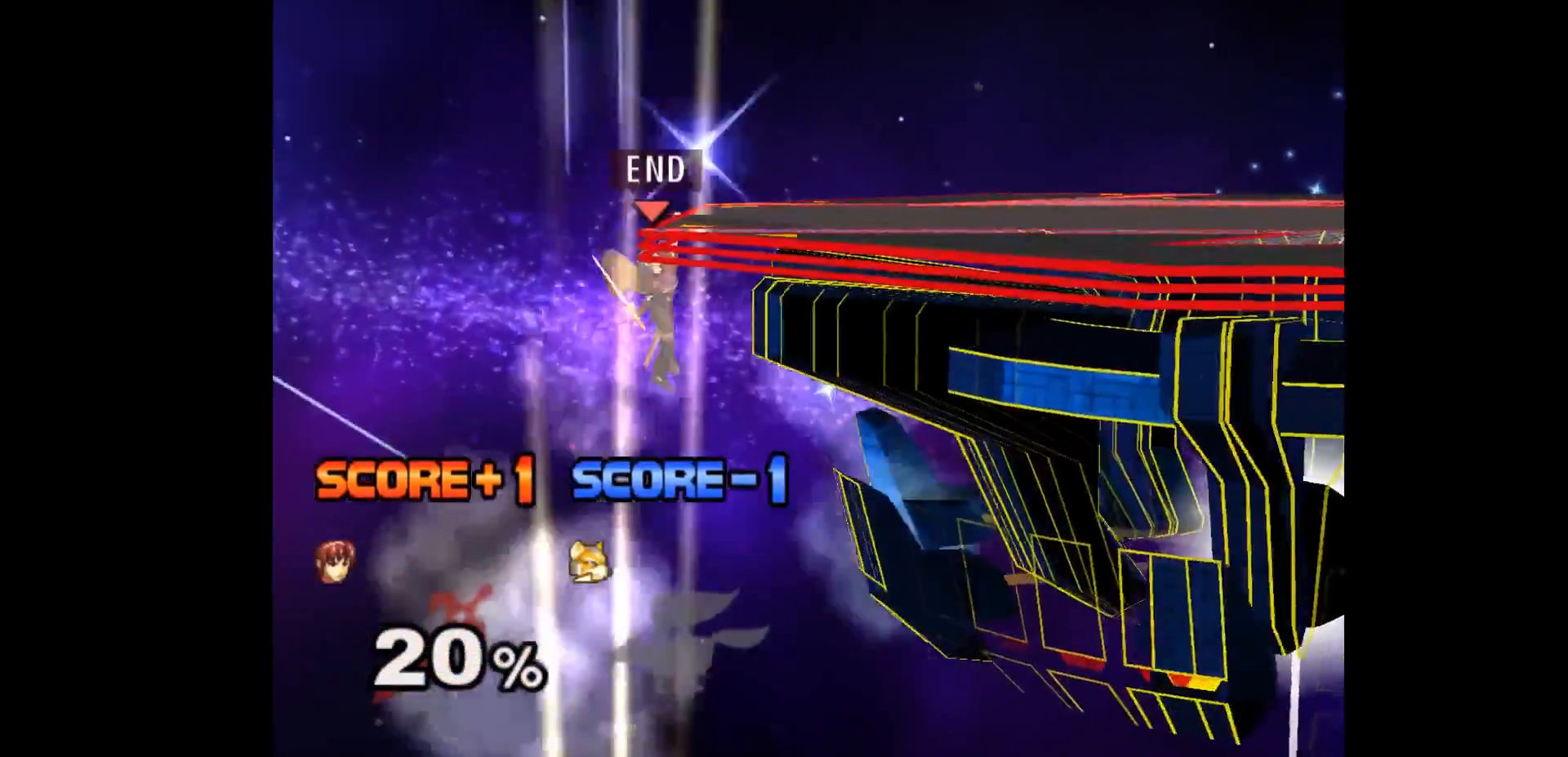
{"dt_ms": 500, "buttons": [], "left_stick": "center", "events": []}
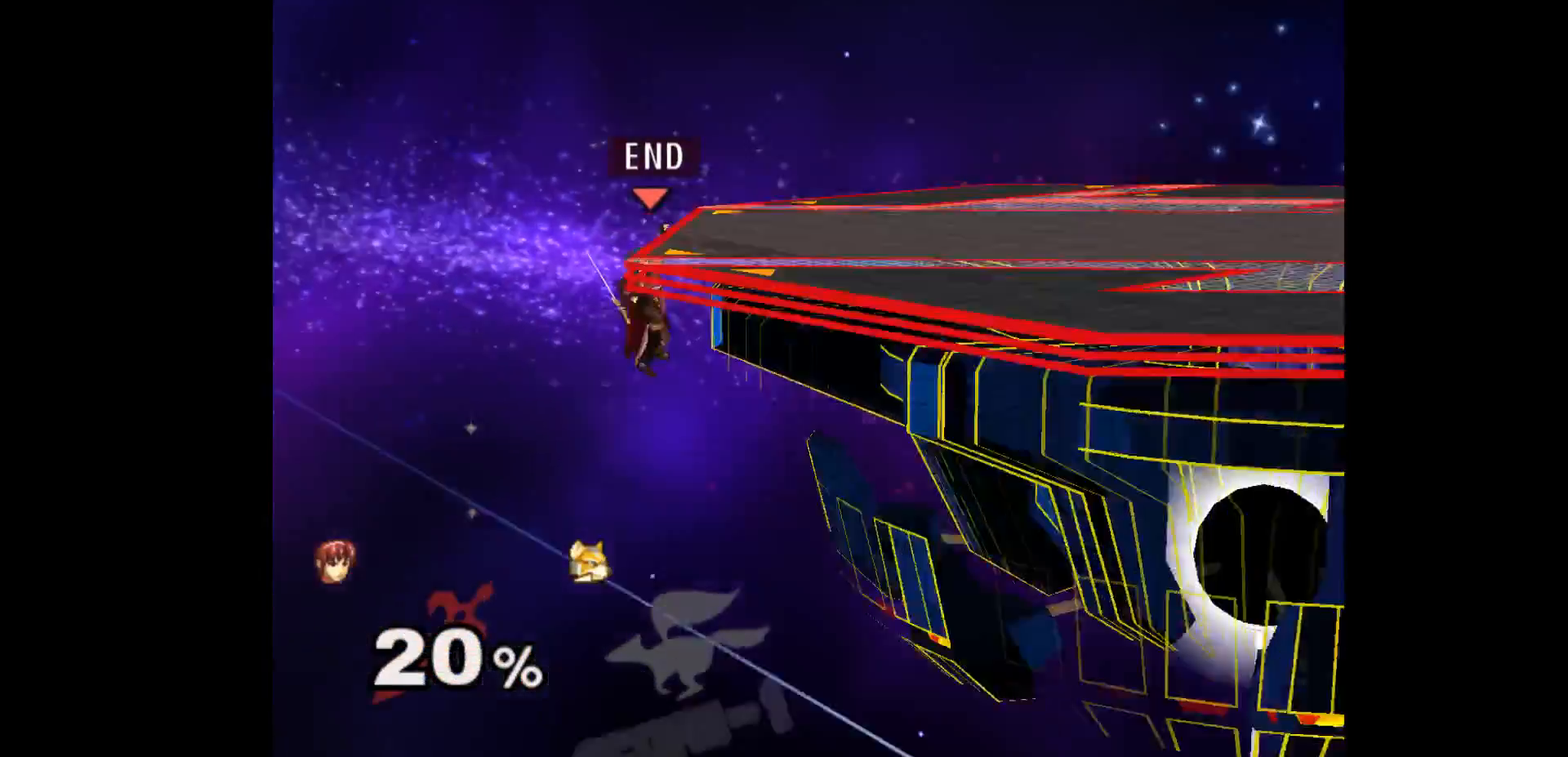
{"dt_ms": 500, "buttons": [], "left_stick": "center", "events": []}
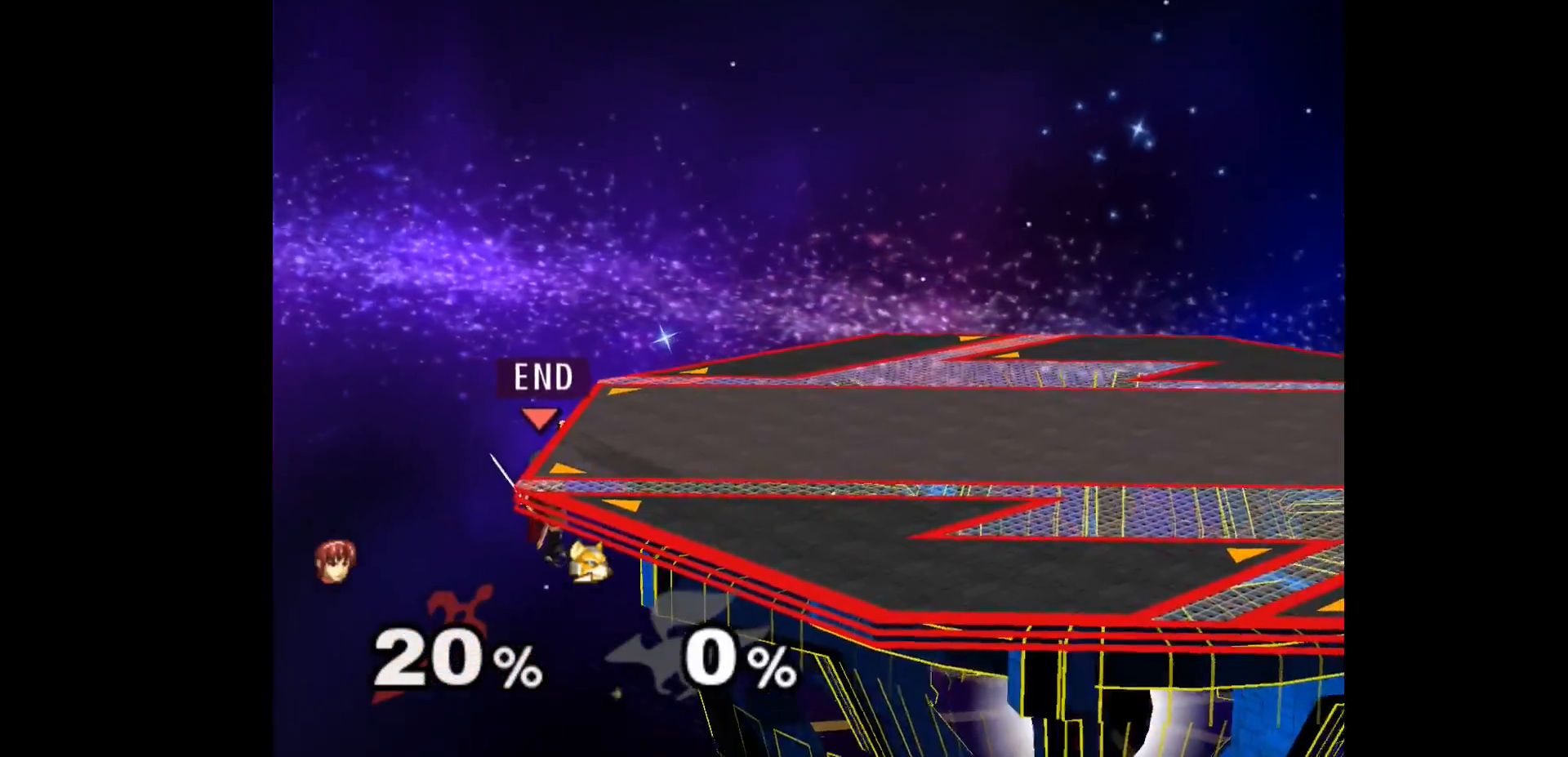
{"dt_ms": 500, "buttons": [], "left_stick": "center", "events": []}
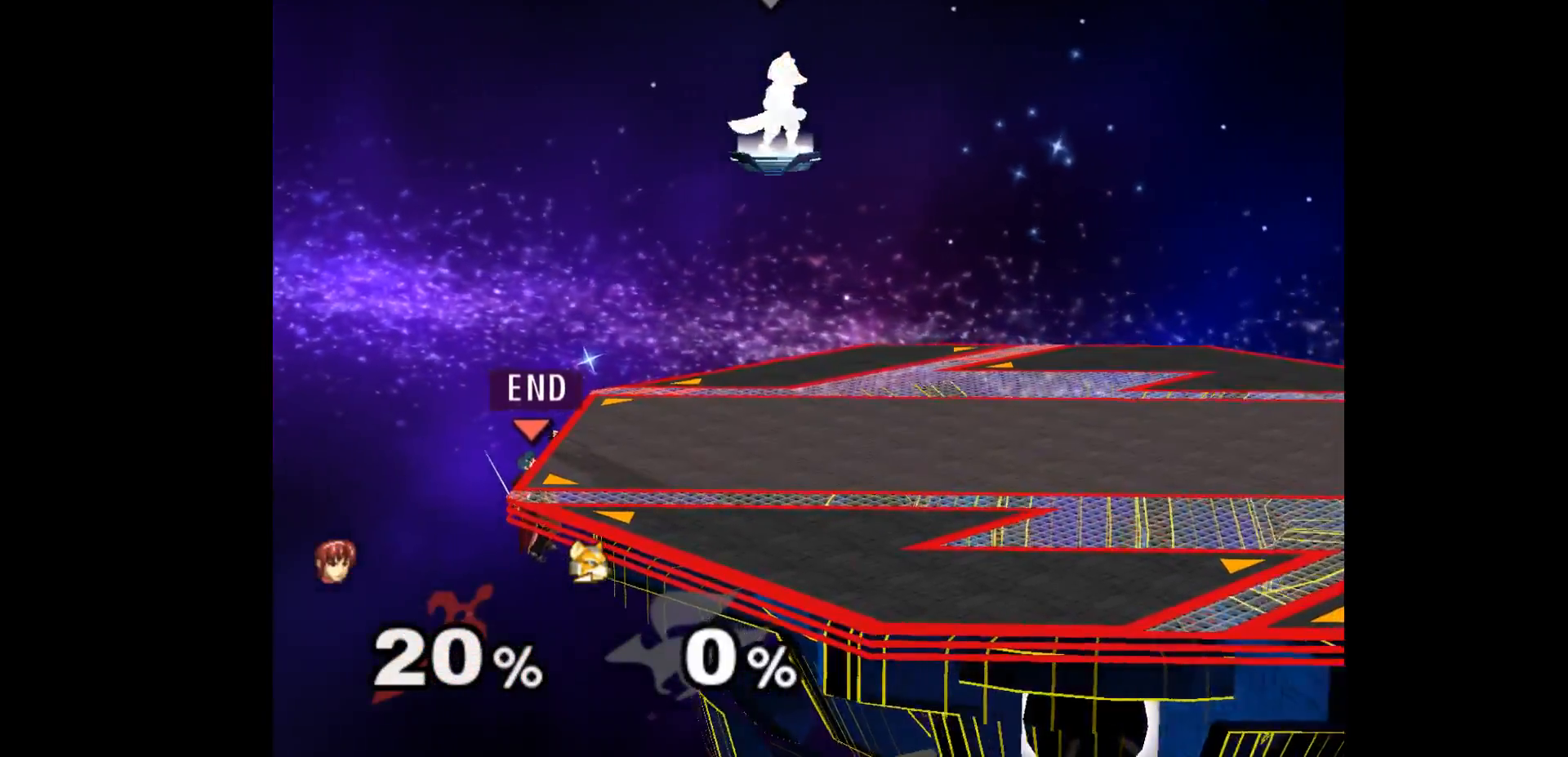
{"dt_ms": 500, "buttons": [], "left_stick": "center", "events": []}
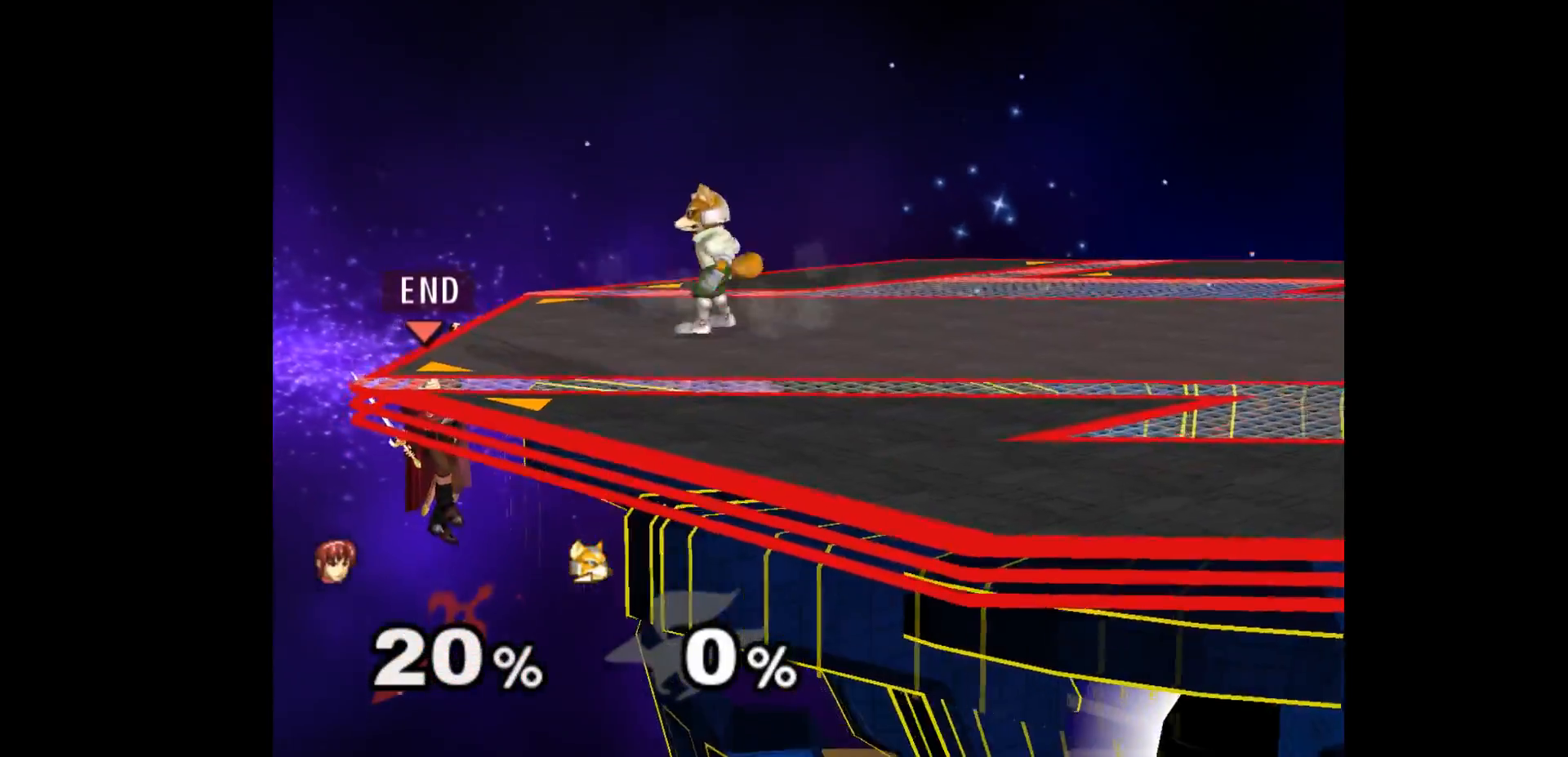
{"dt_ms": 500, "buttons": [], "left_stick": "down", "events": [[433, "left_stick", "down"]]}
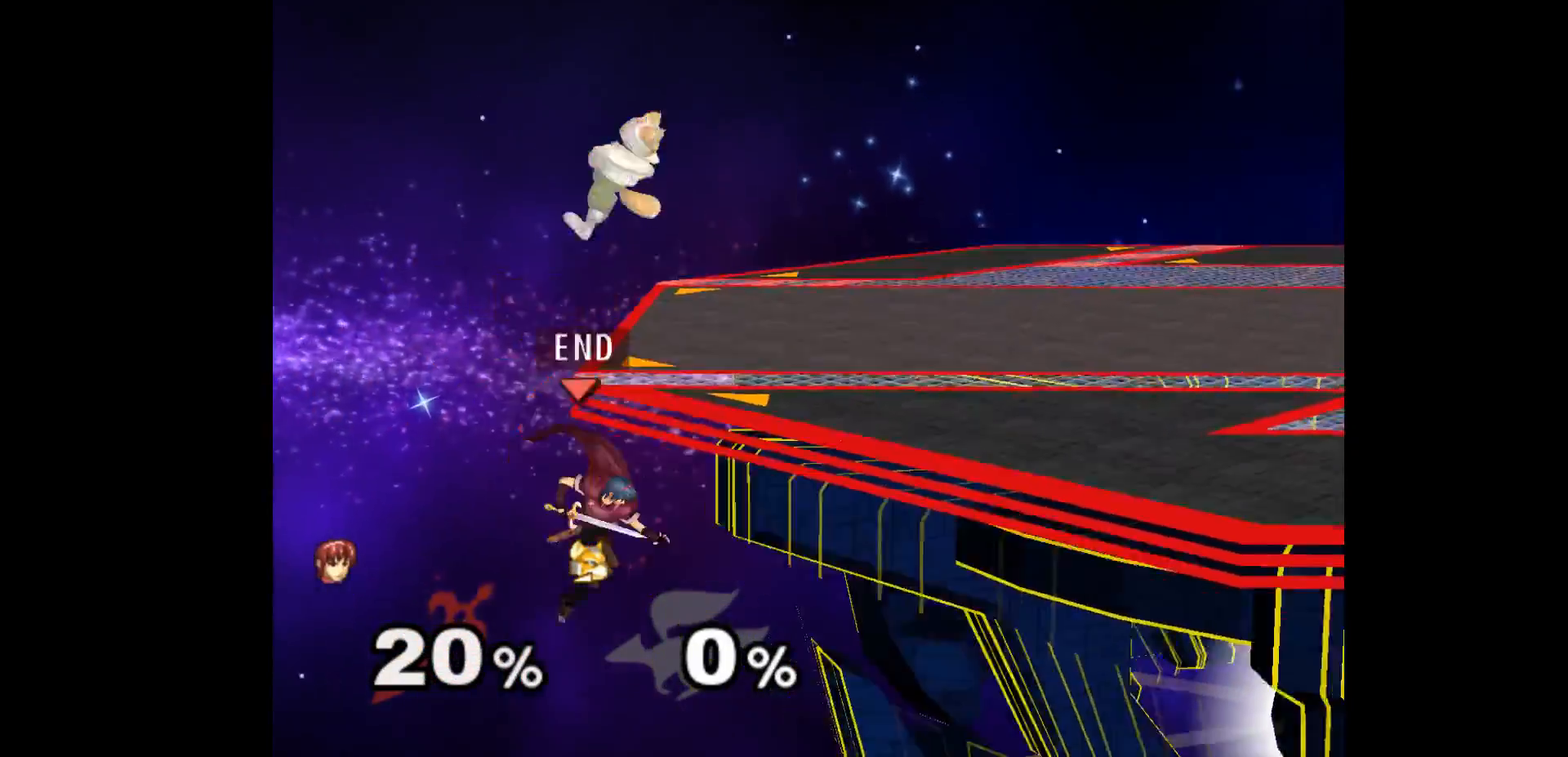
{"dt_ms": 500, "buttons": [], "left_stick": "center", "events": [[67, "left_stick", "up"], [150, "left_stick", "up-left"], [333, "left_stick", "up-right"], [450, "left_stick", "center"]]}
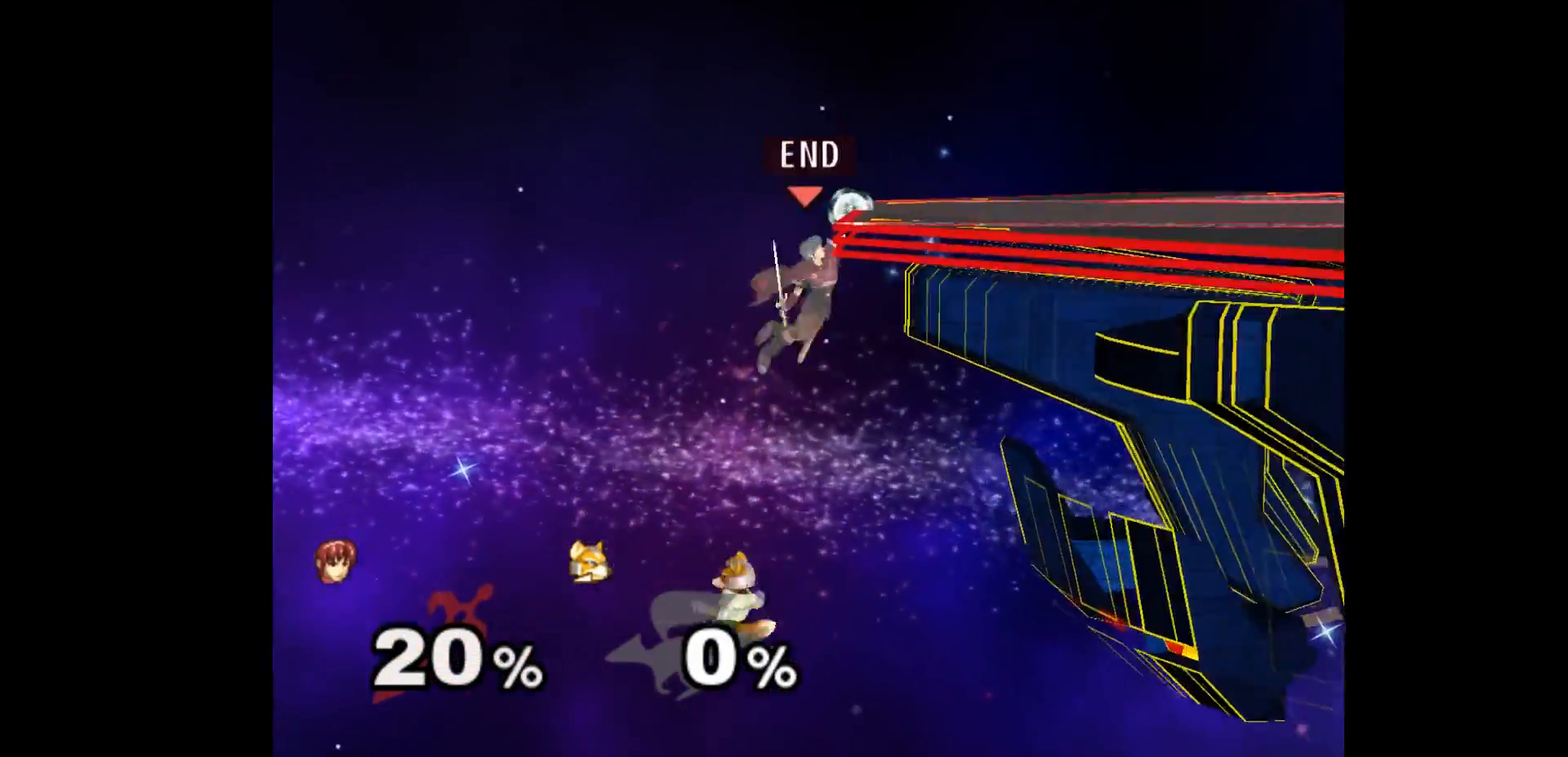
{"dt_ms": 500, "buttons": [], "left_stick": "center", "events": [[250, "left_stick", "up"], [317, "left_stick", "center"]]}
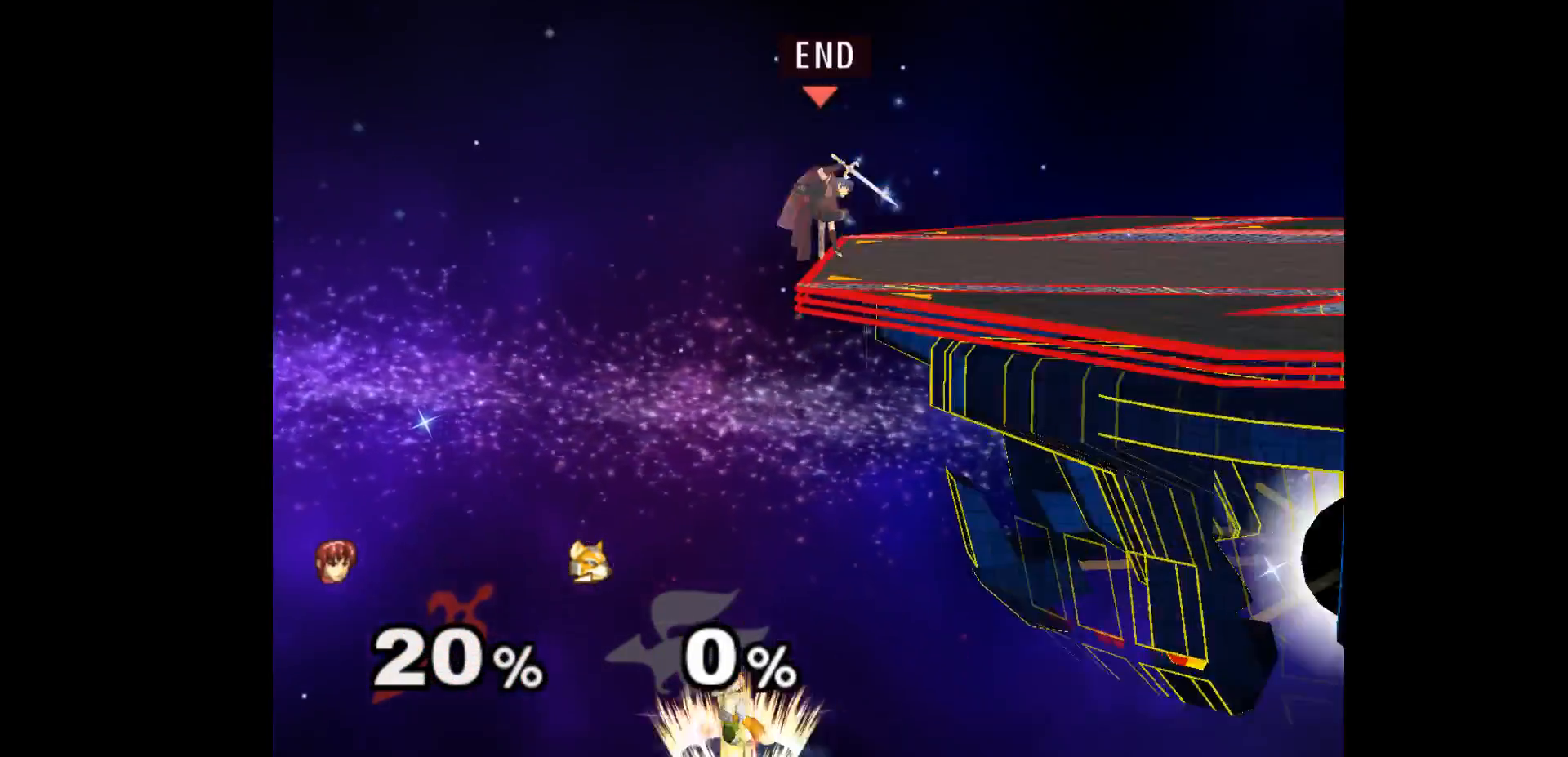
{"dt_ms": 500, "buttons": [], "left_stick": "center", "events": []}
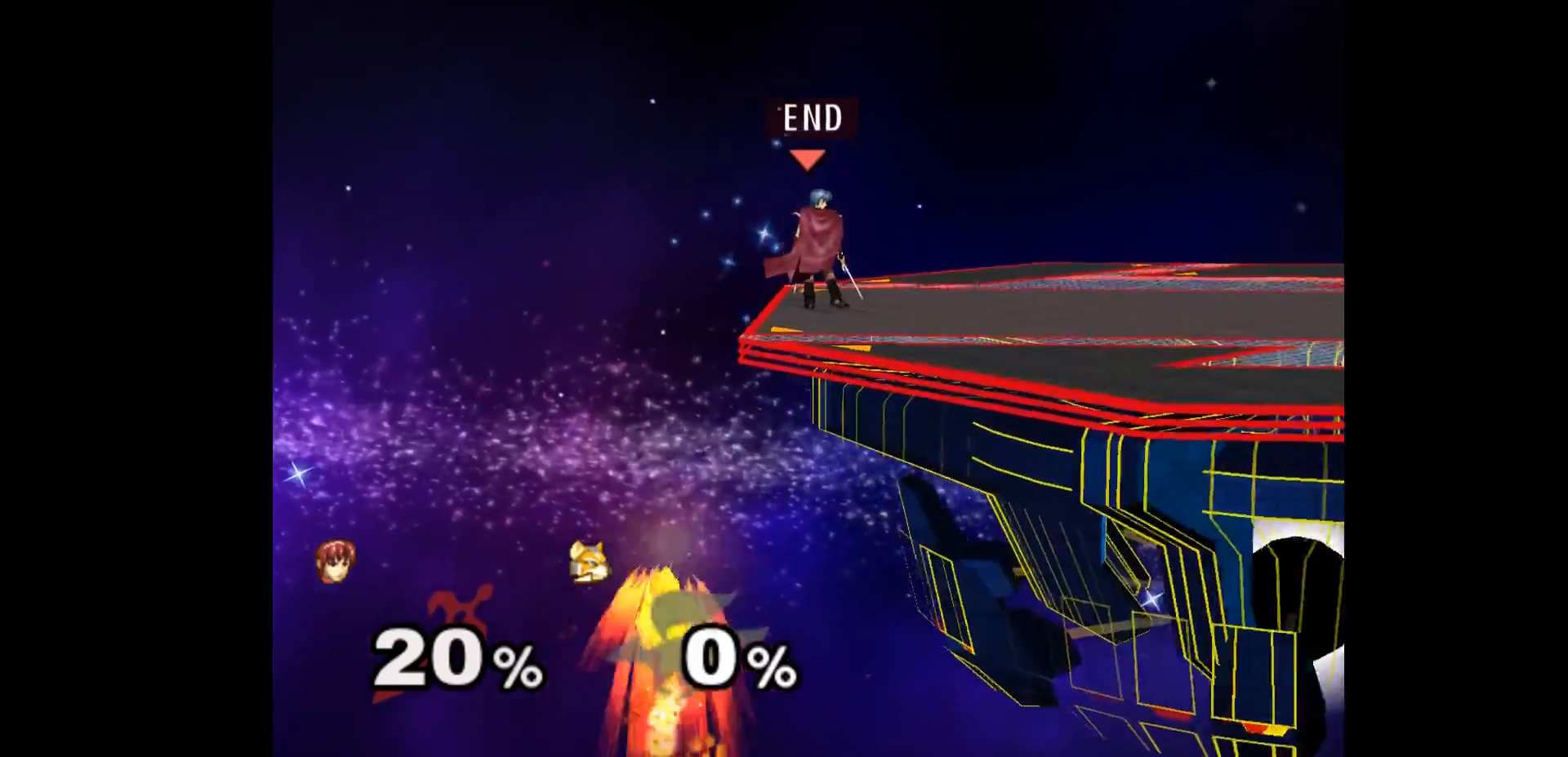
{"dt_ms": 500, "buttons": ["A"], "left_stick": "down", "events": [[117, "left_stick", "left"], [233, "left_stick", "down"], [317, "A", "down"], [400, "A", "up"], [433, "A", "down"]]}
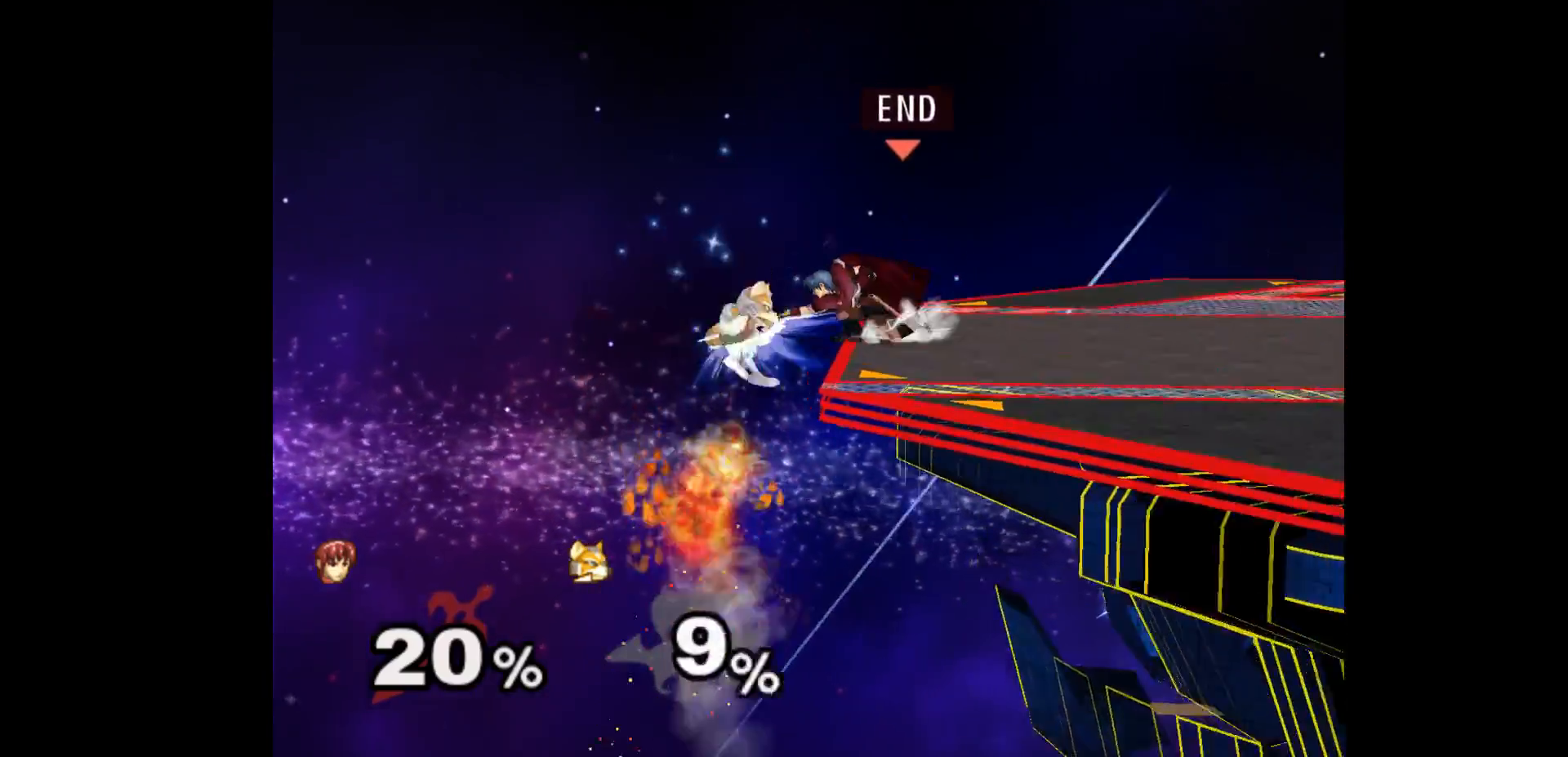
{"dt_ms": 500, "buttons": [], "left_stick": "left", "events": [[50, "A", "up"], [100, "left_stick", "center"], [233, "left_stick", "left"]]}
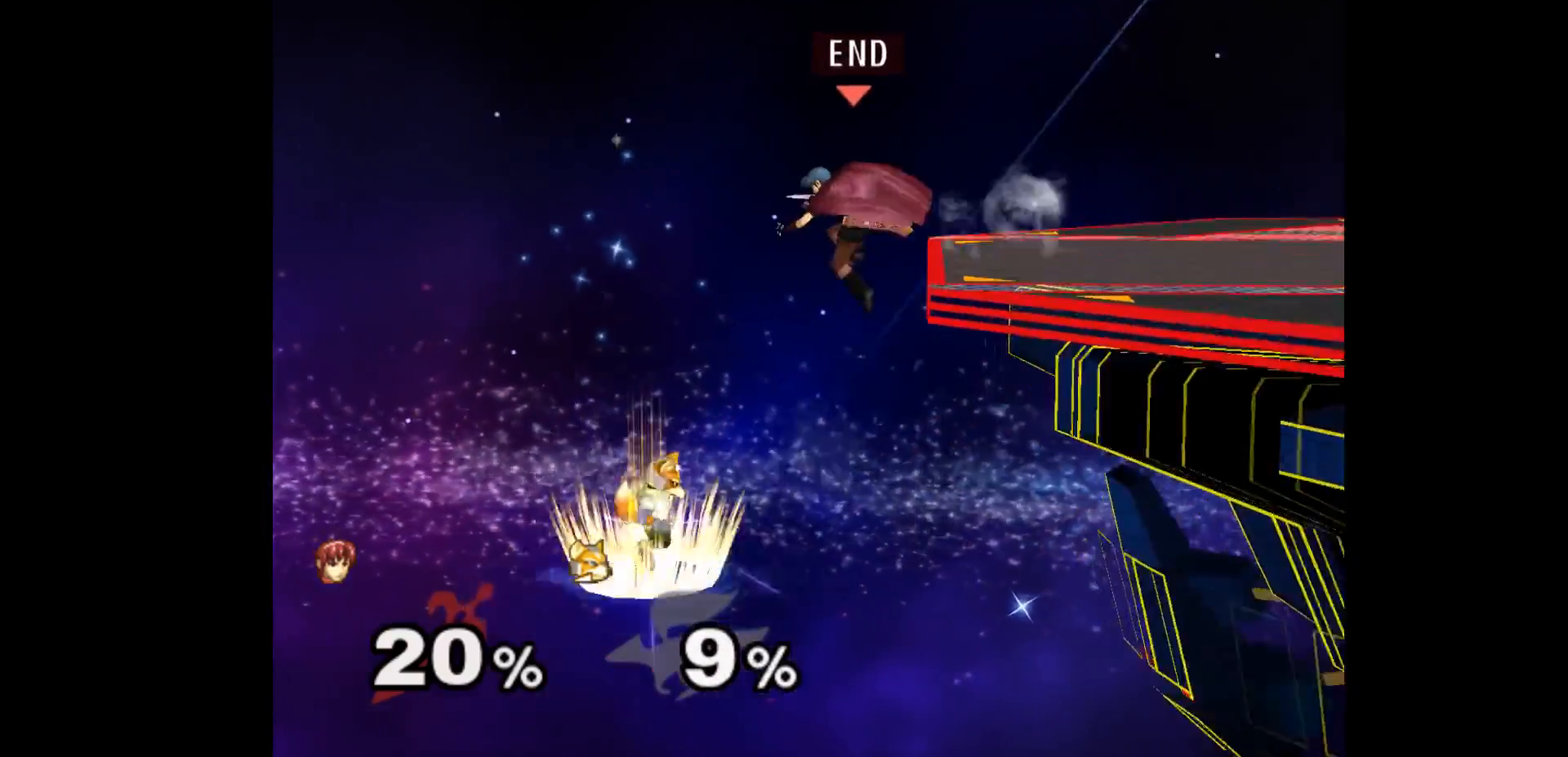
{"dt_ms": 500, "buttons": [], "left_stick": "up", "events": [[33, "left_stick", "right"], [433, "left_stick", "up"]]}
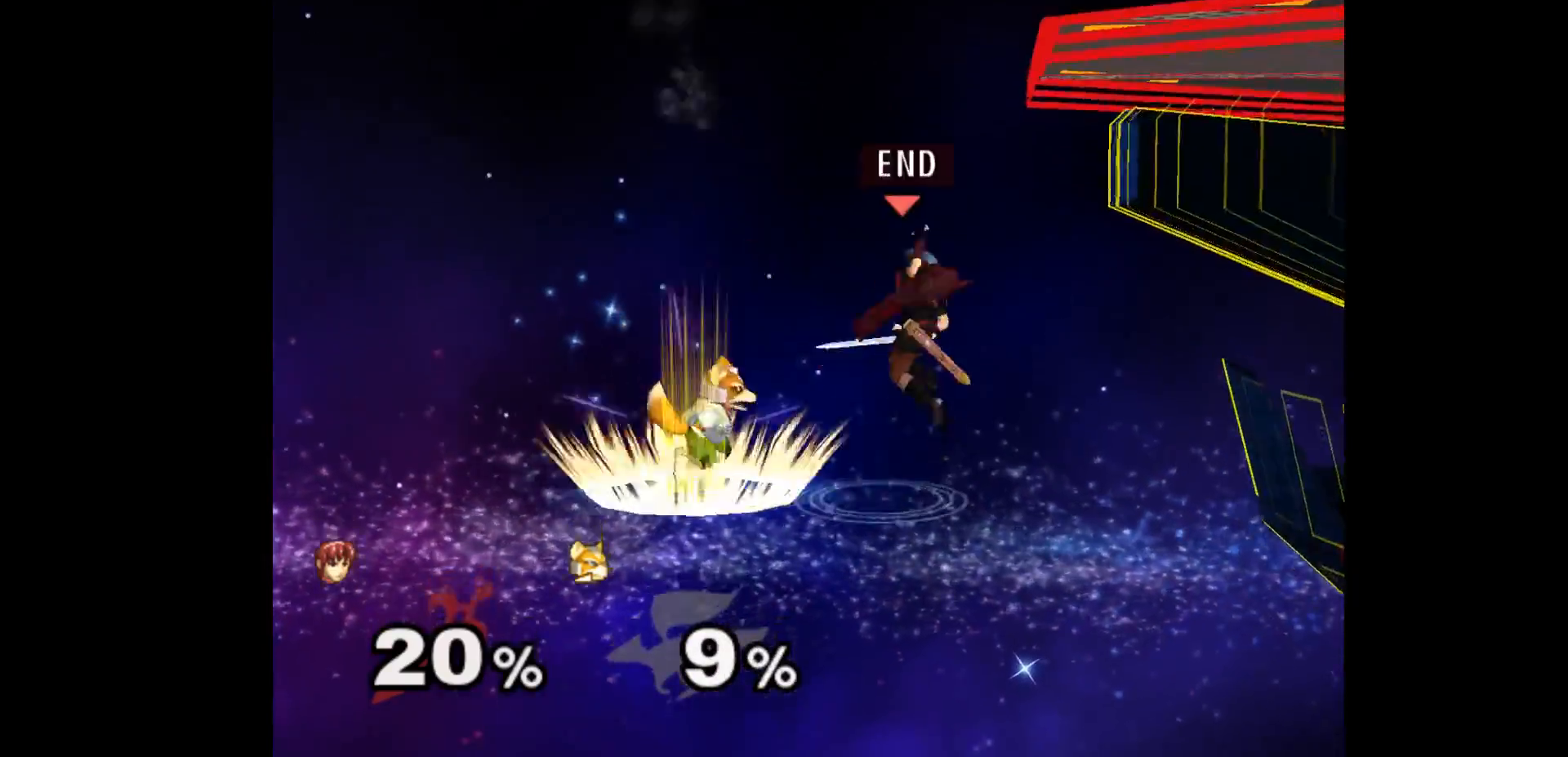
{"dt_ms": 500, "buttons": [], "left_stick": "left", "events": [[17, "A", "down"], [17, "left_stick", "left"], [83, "left_stick", "down-right"], [100, "A", "up"], [250, "left_stick", "left"]]}
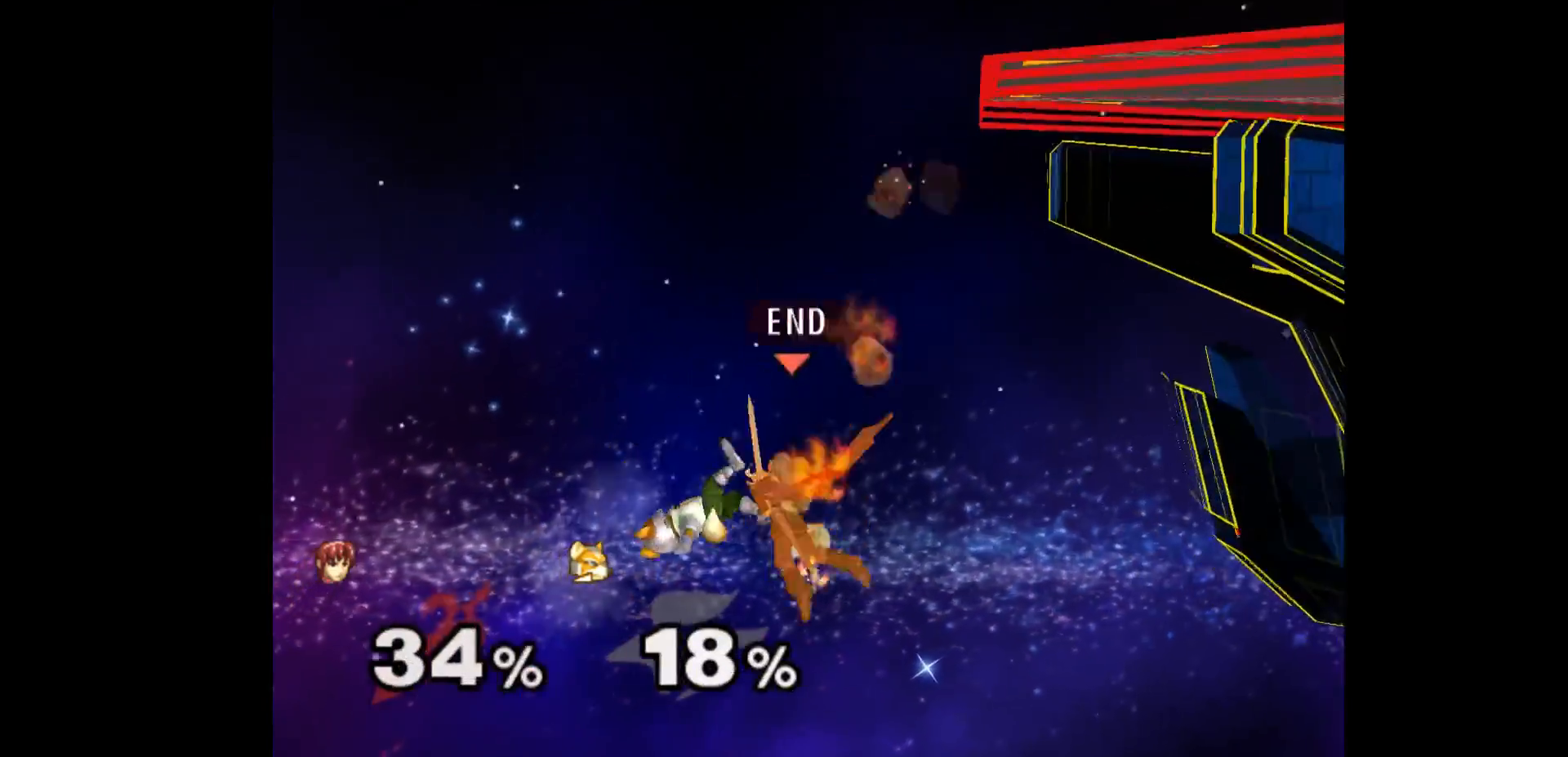
{"dt_ms": 500, "buttons": ["B"], "left_stick": "up", "events": [[50, "left_stick", "center"], [183, "left_stick", "up-right"], [233, "B", "down"], [300, "B", "up"], [317, "left_stick", "right"], [367, "B", "down"], [450, "B", "up"], [500, "B", "down"], [500, "left_stick", "up"]]}
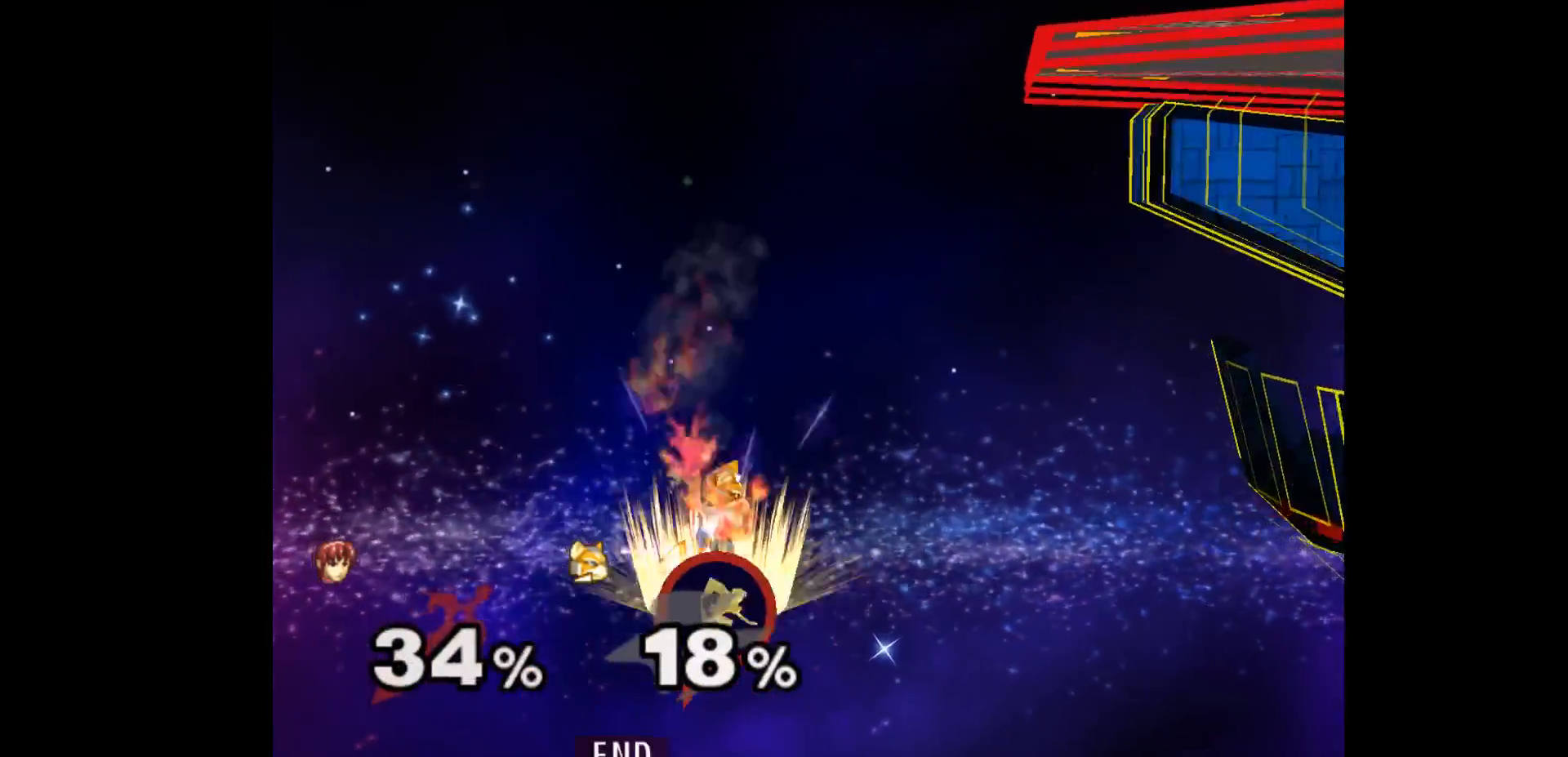
{"dt_ms": 500, "buttons": [], "left_stick": "up-right", "events": [[83, "B", "up"], [167, "B", "down"], [233, "B", "up"], [283, "left_stick", "up-right"], [367, "B", "down"], [383, "B", "up"]]}
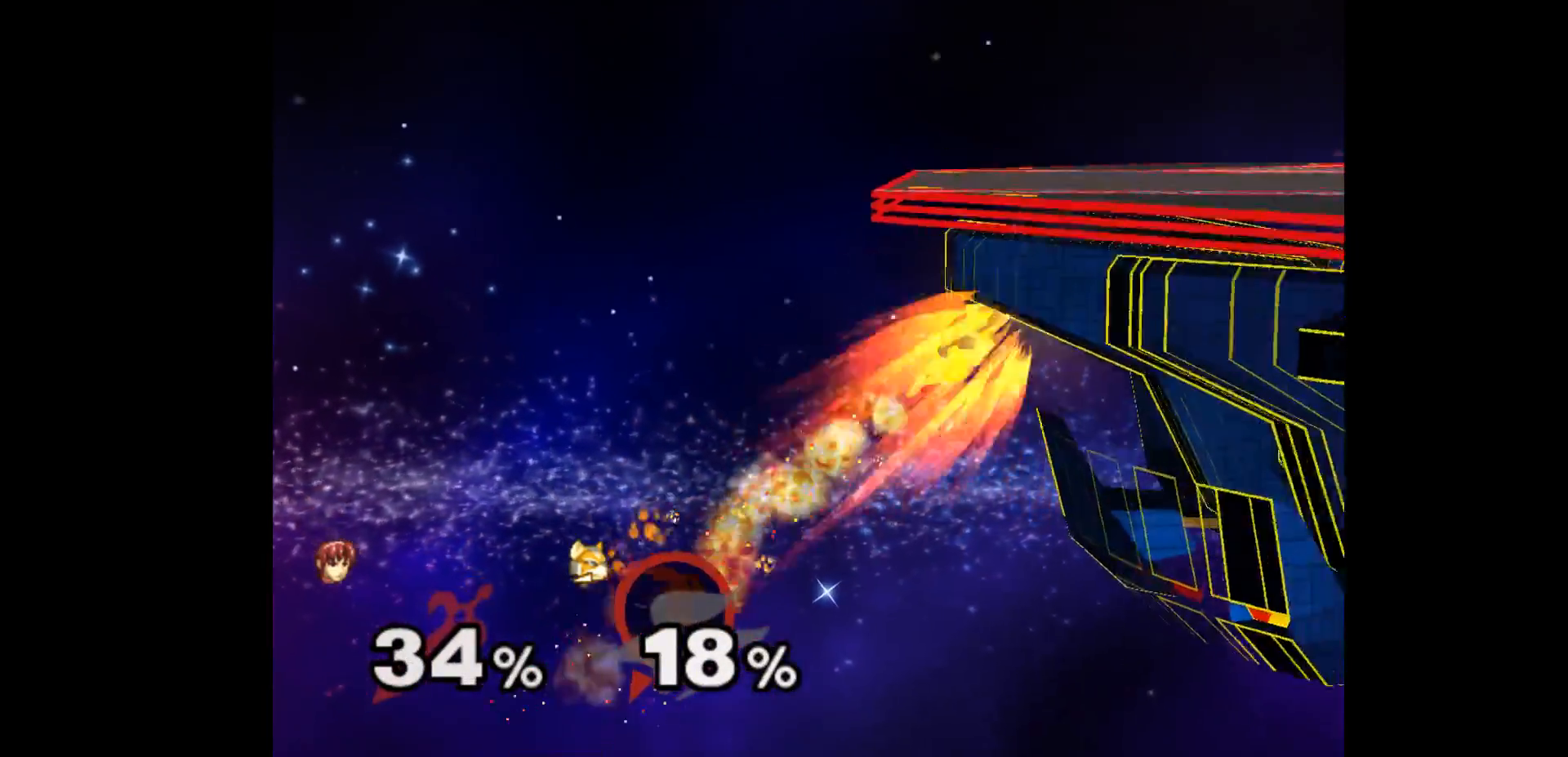
{"dt_ms": 1000, "buttons": [], "left_stick": "center"}
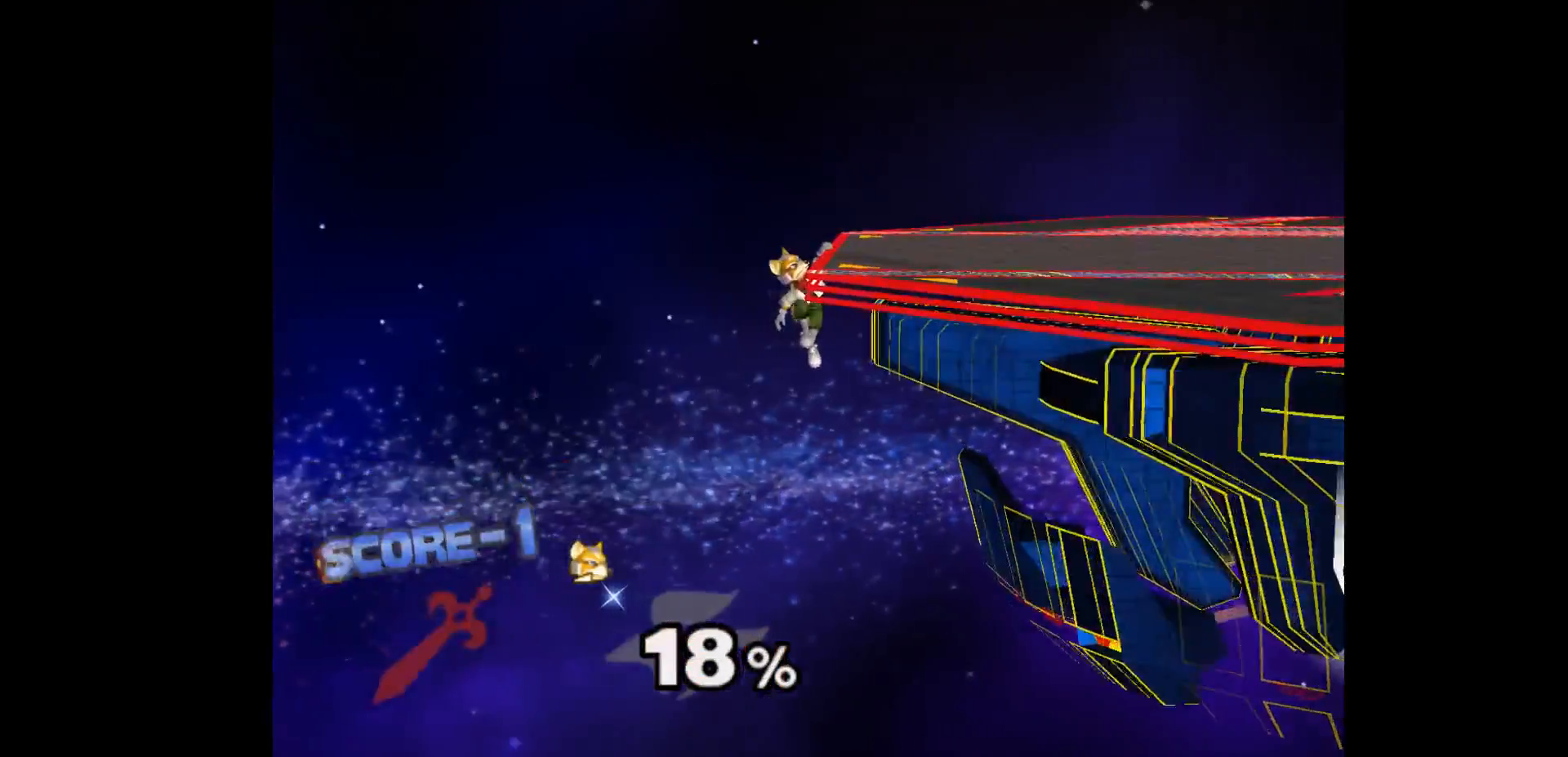
{"dt_ms": 500, "buttons": [], "left_stick": "center", "events": []}
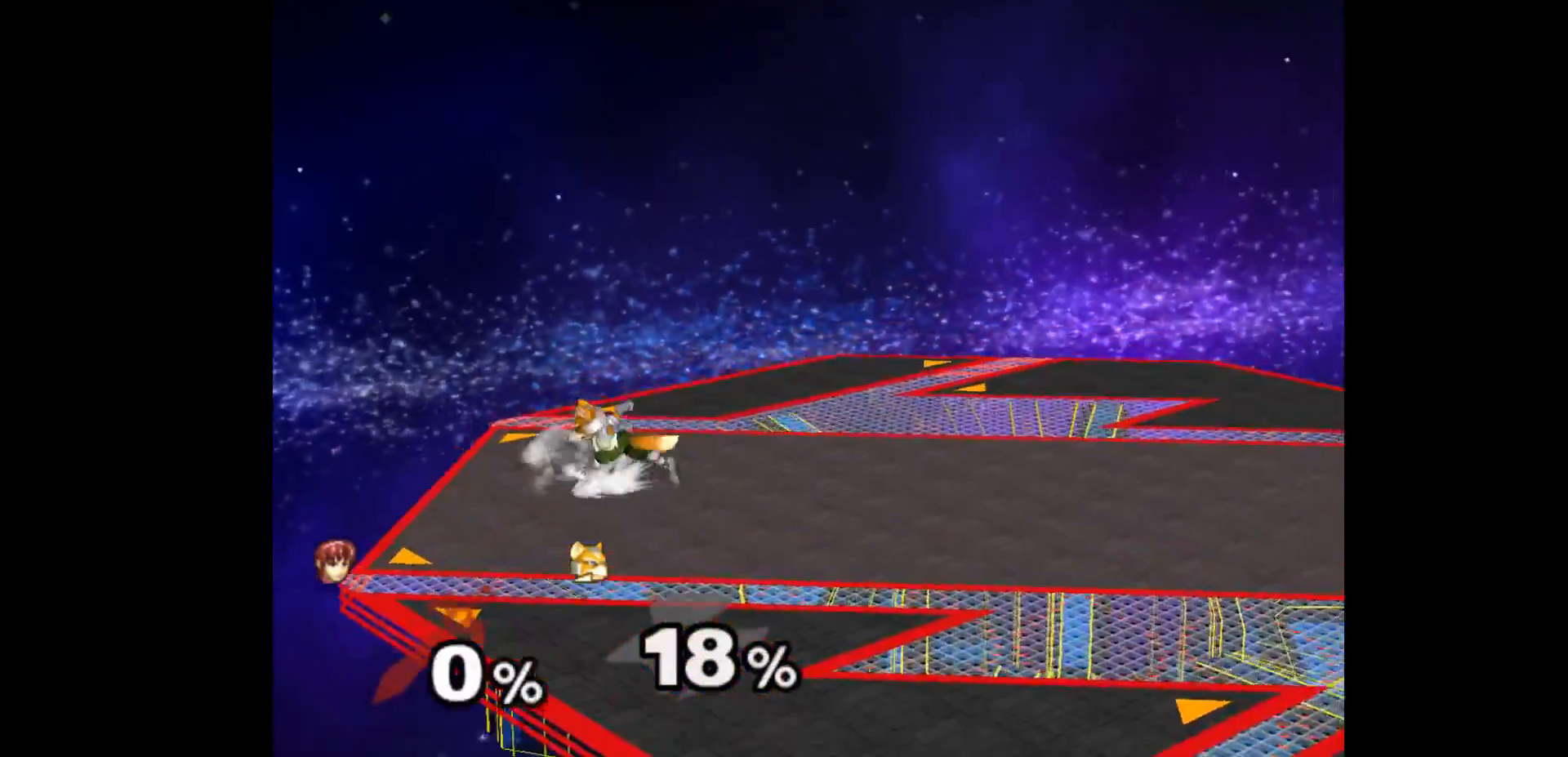
{"dt_ms": 500, "buttons": [], "left_stick": "center", "events": []}
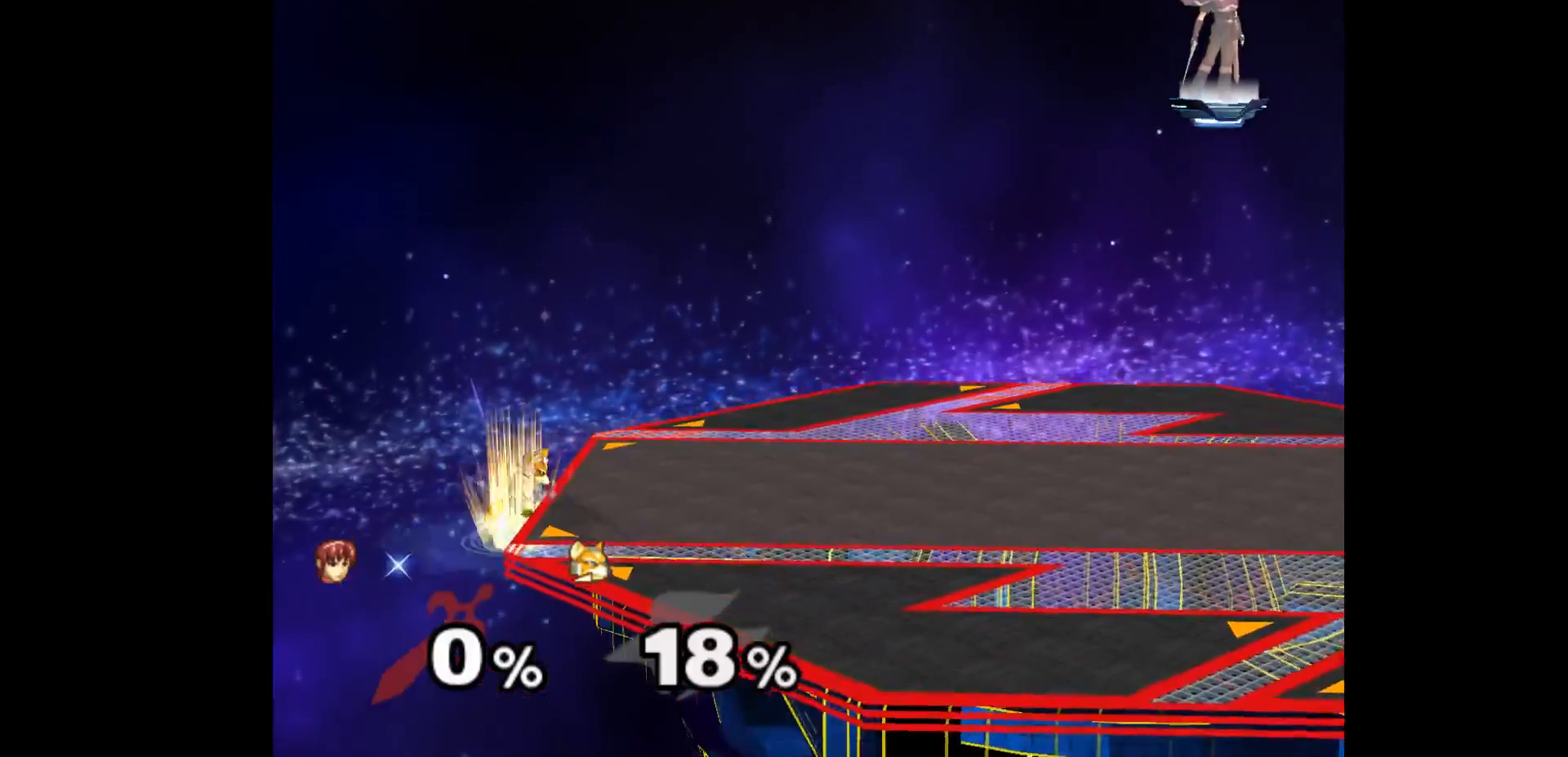
{"dt_ms": 500, "buttons": [], "left_stick": "down-left", "events": [[317, "left_stick", "down-left"]]}
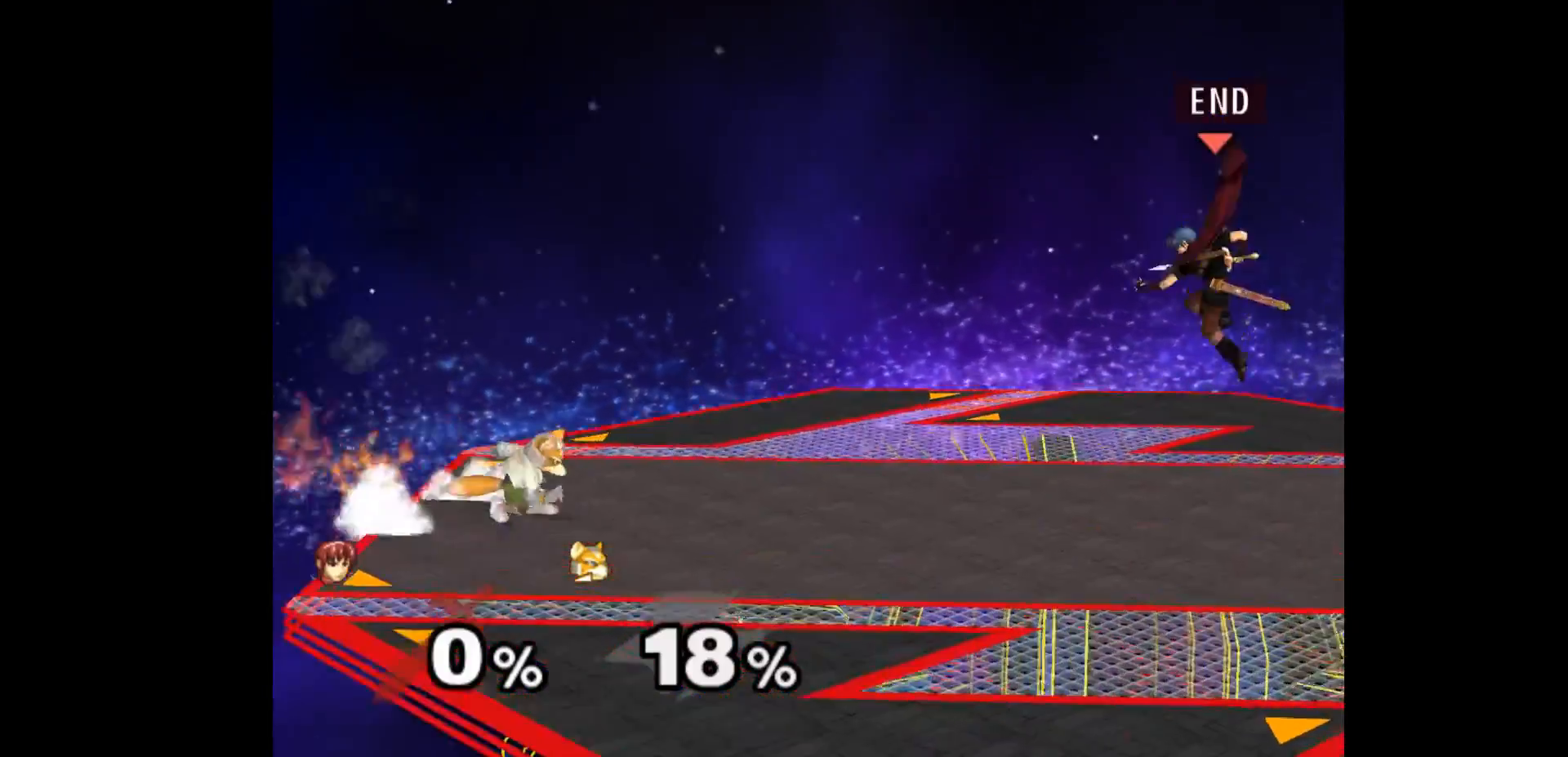
{"dt_ms": 500, "buttons": [], "left_stick": "down-left", "events": [[133, "L1", "down"], [283, "L1", "up"]]}